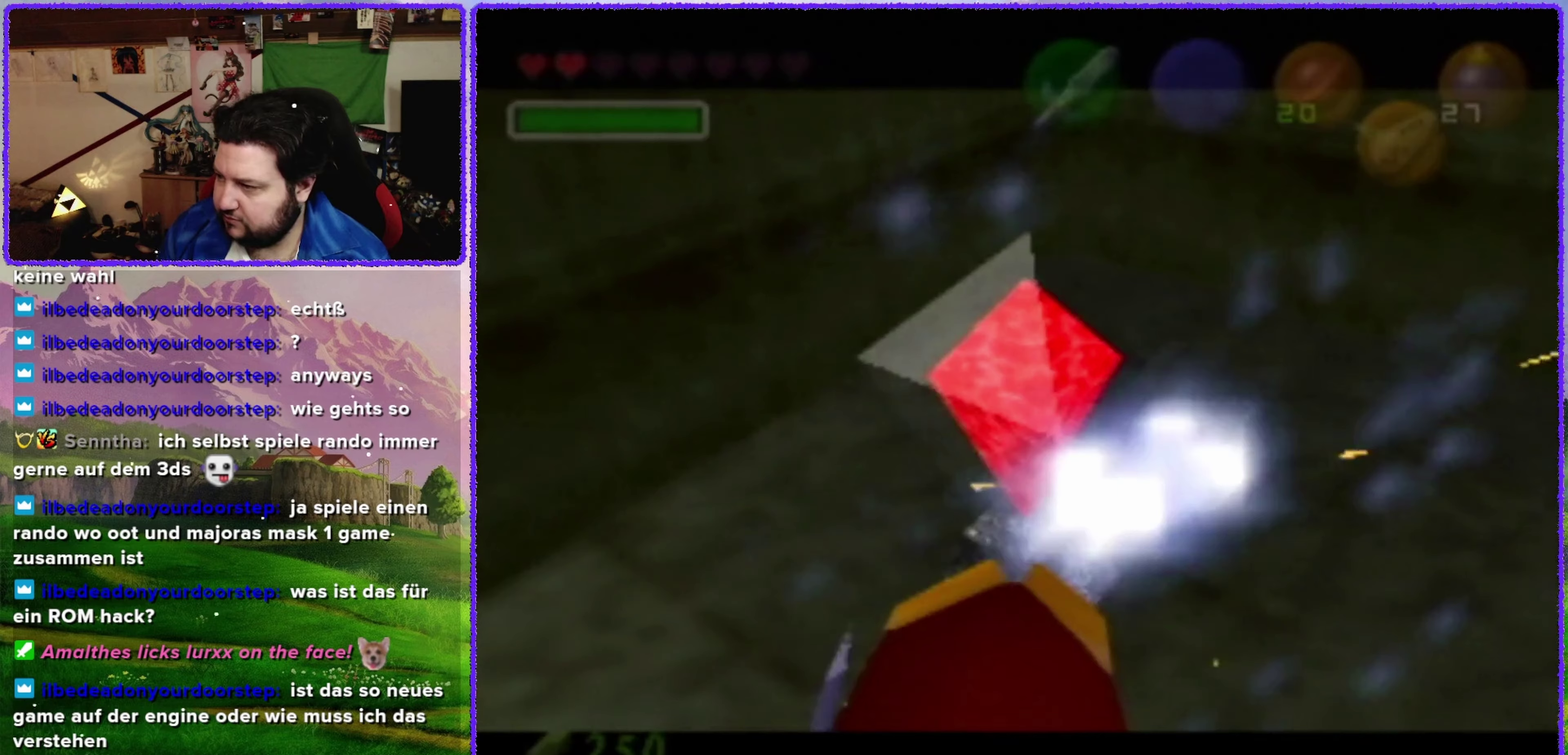
Gameplay with a controller (Nintendo layout); each line is a JSON object with the inputs held at the frame after it. "events" lists button and stick changes between this image and that frame as [ms after this image, input, new state], when the widget could be followed in between. Not read: L3 R3.
{"buttons": [], "left_stick": "center", "events": []}
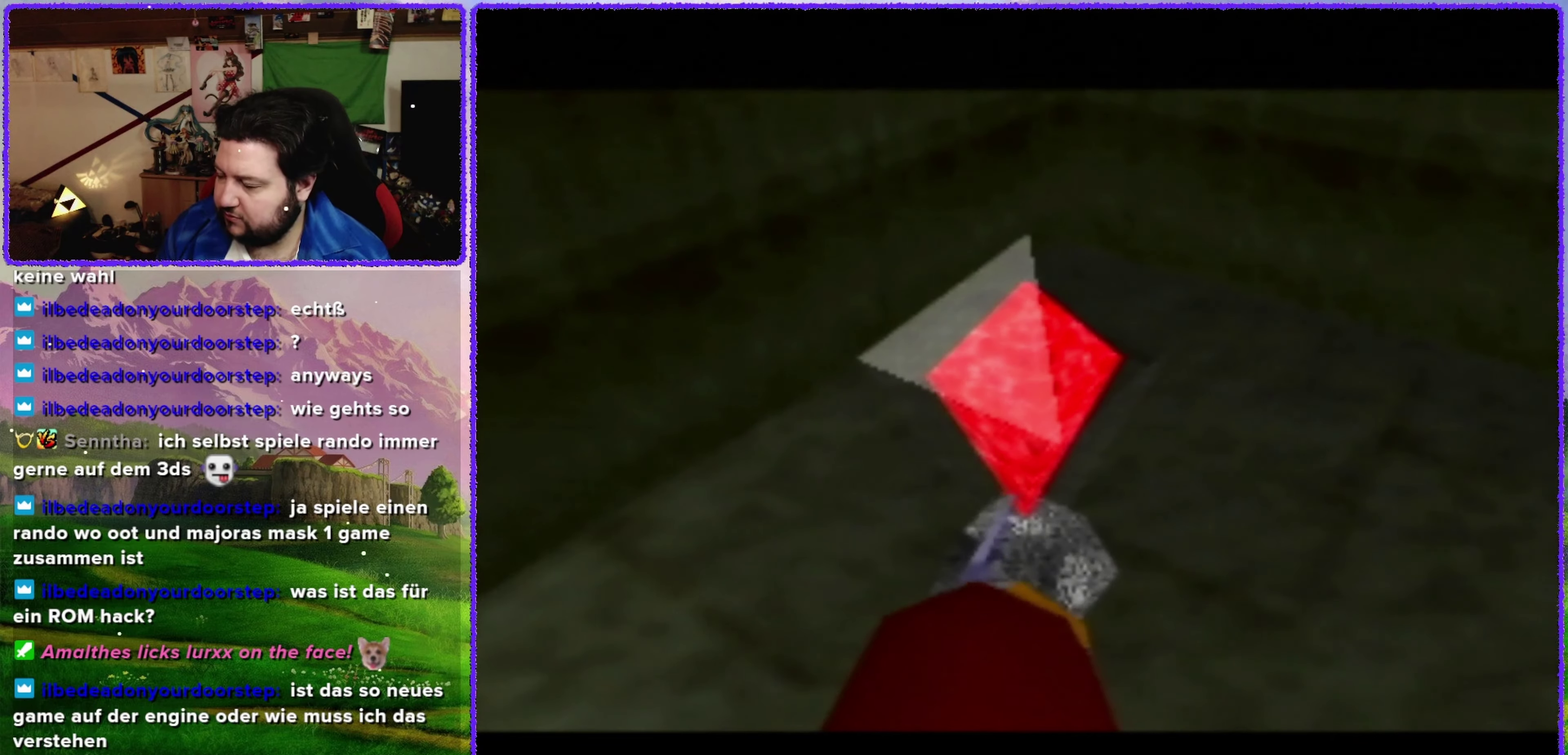
{"buttons": [], "left_stick": "center", "events": []}
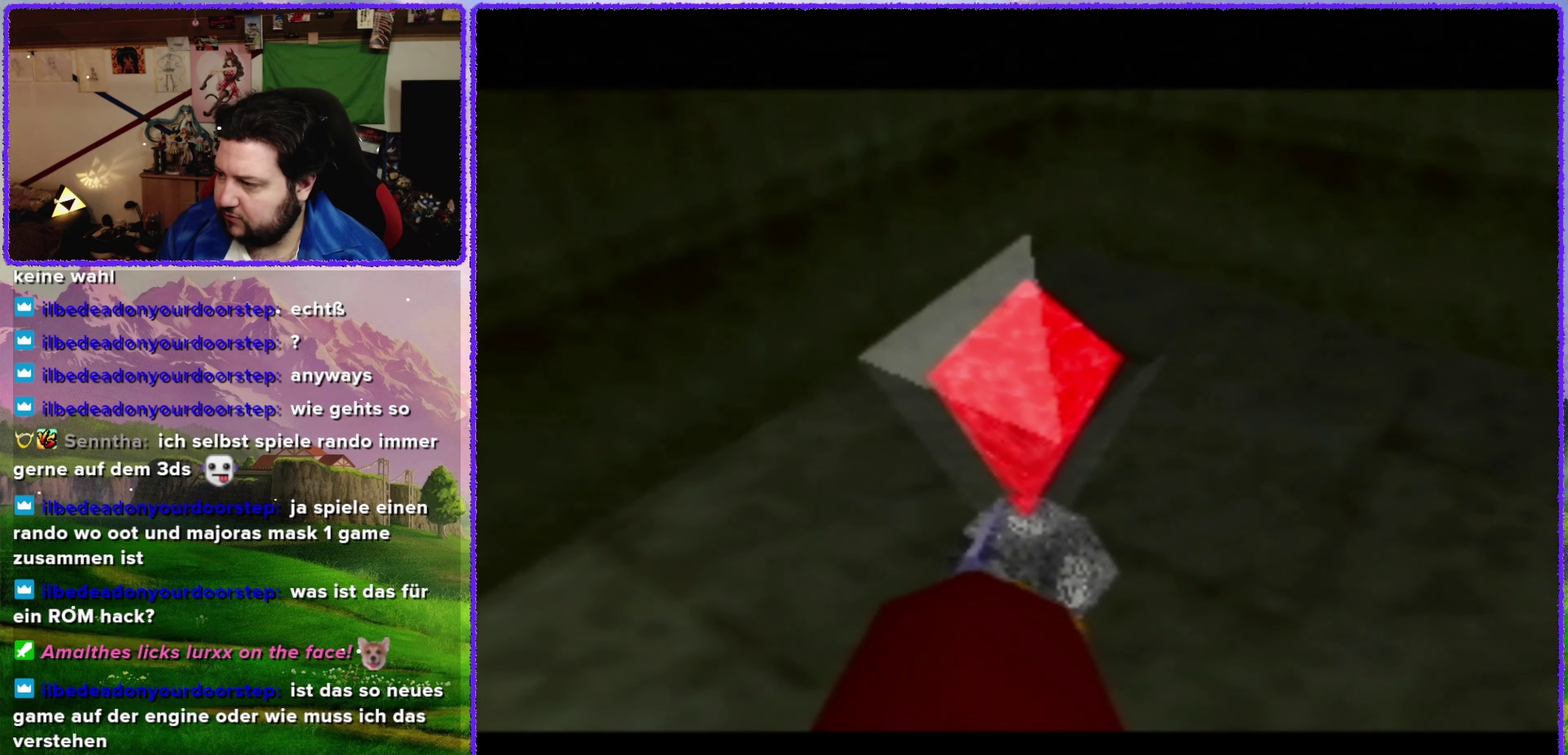
{"buttons": [], "left_stick": "center", "events": []}
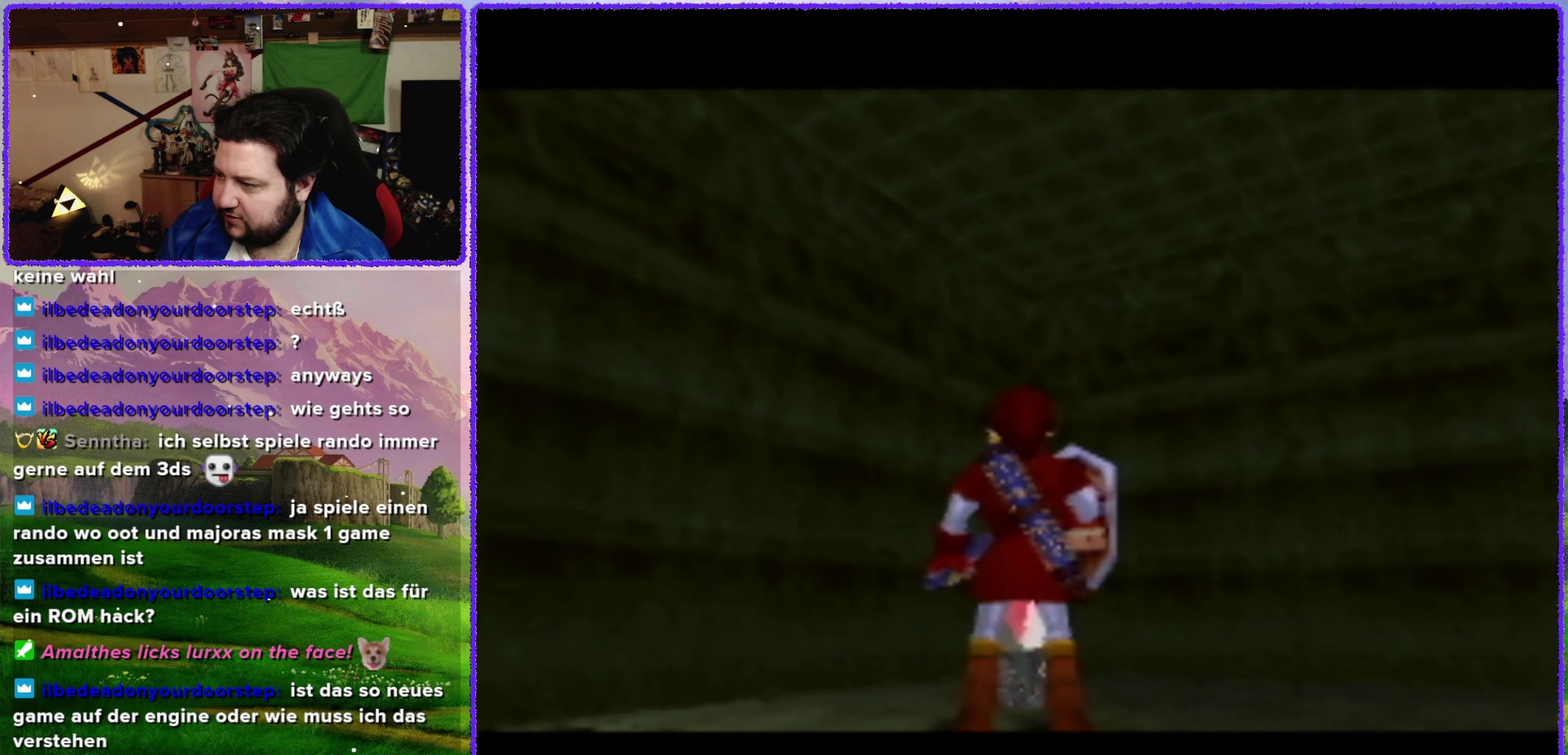
{"buttons": [], "left_stick": "down-right", "events": [[500, "left_stick", "down-right"]]}
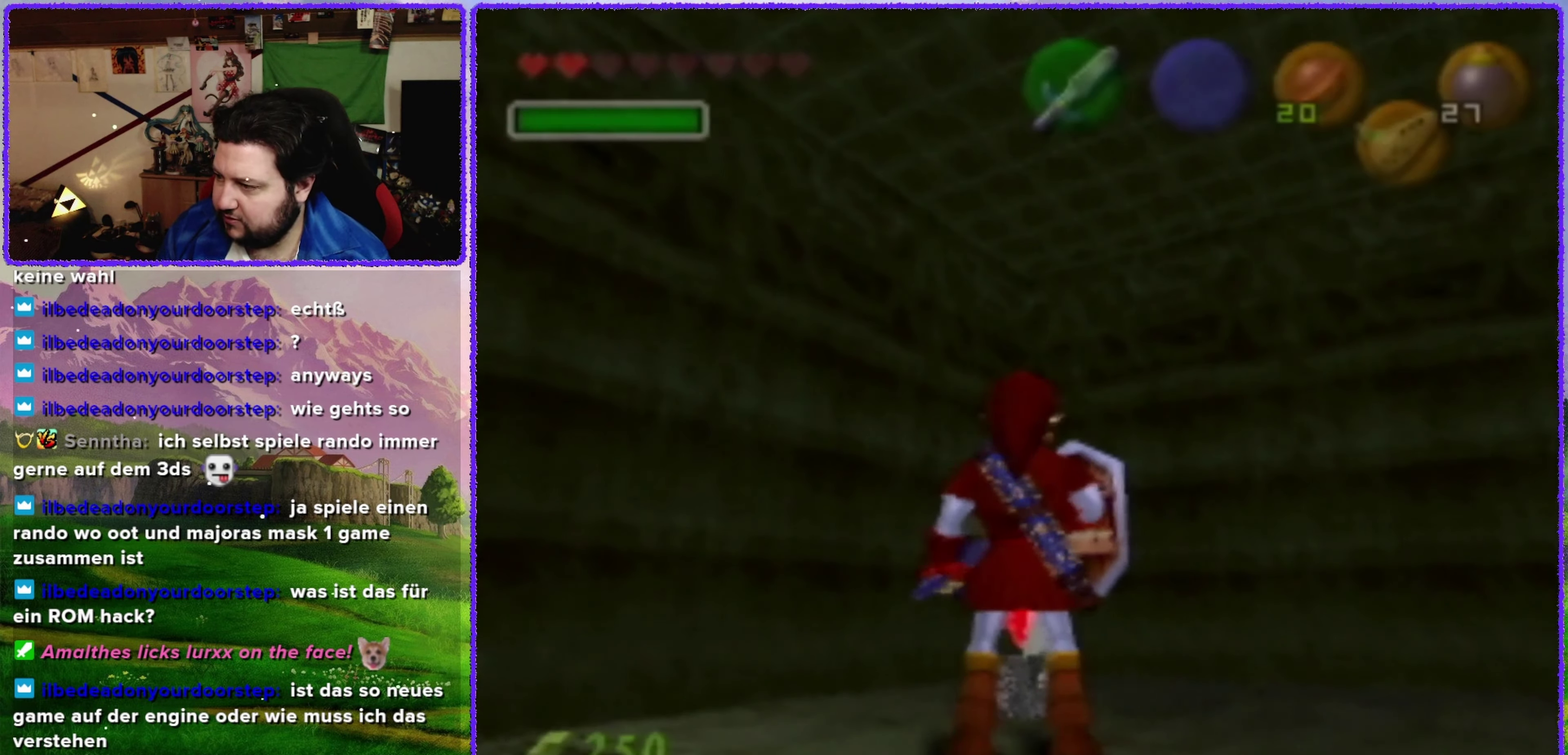
{"buttons": [], "left_stick": "center", "events": [[167, "left_stick", "center"], [200, "Z", "down"], [383, "Z", "up"]]}
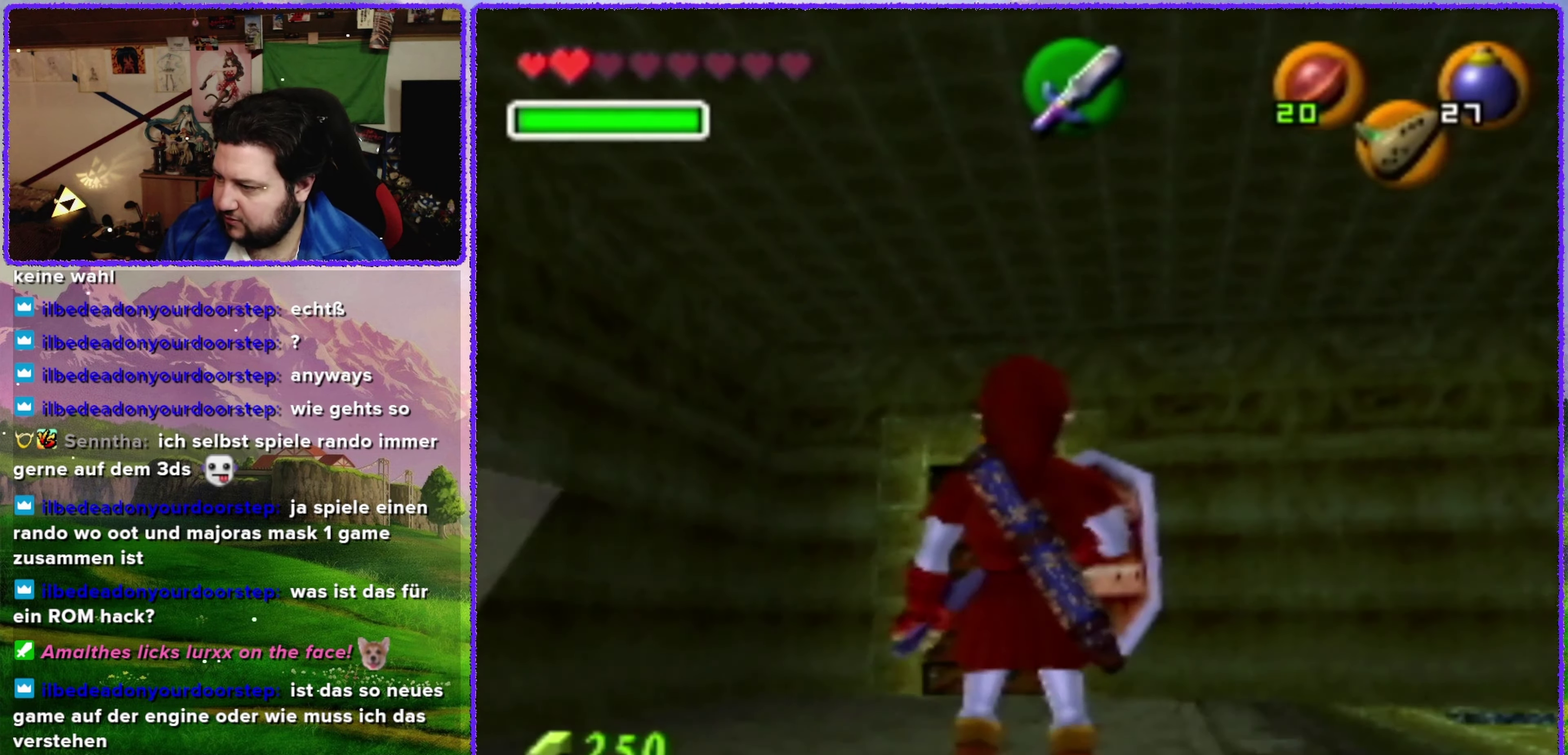
{"buttons": [], "left_stick": "right", "events": [[233, "left_stick", "right"]]}
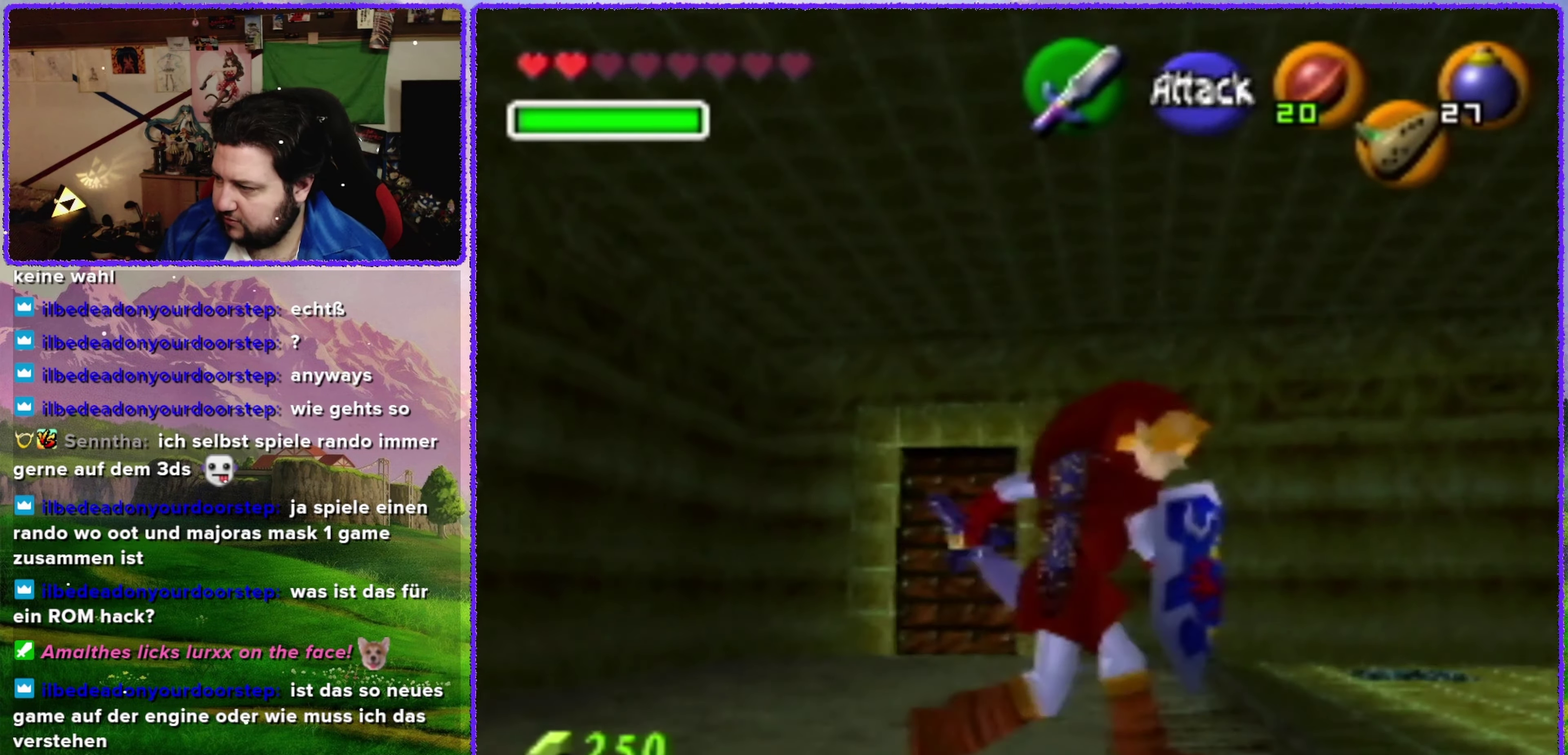
{"buttons": [], "left_stick": "right", "events": []}
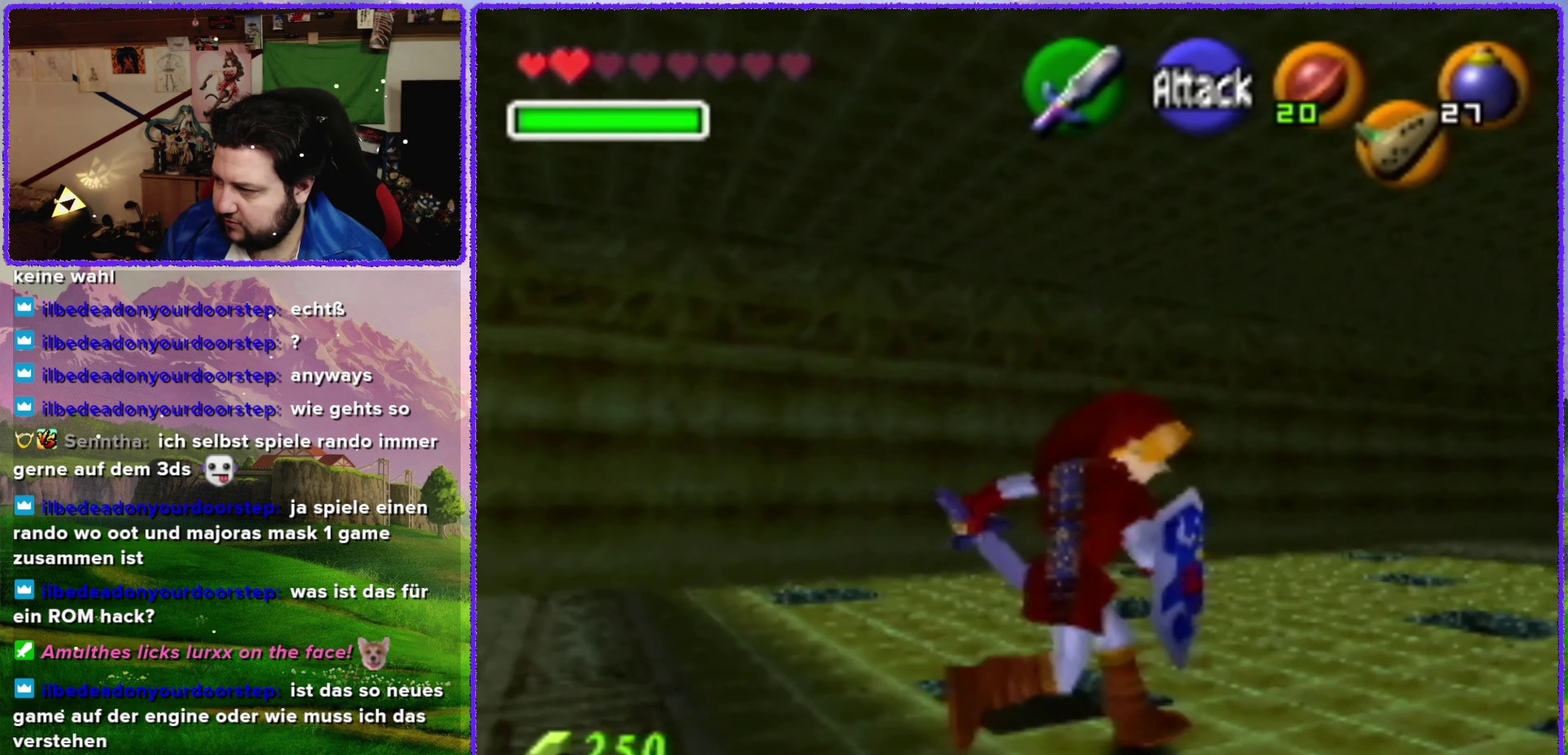
{"buttons": [], "left_stick": "up-right", "events": [[133, "left_stick", "up-right"]]}
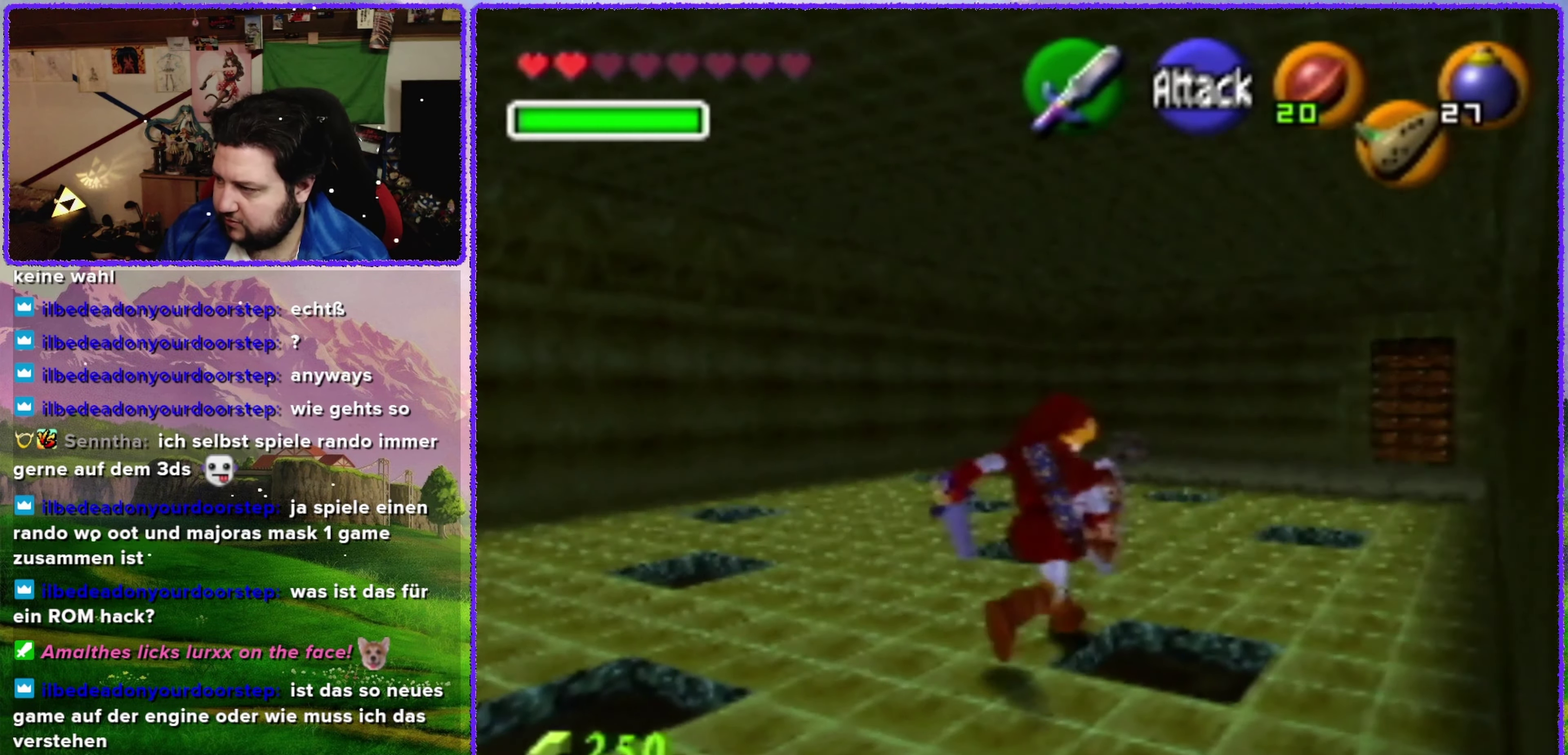
{"buttons": ["A"], "left_stick": "up", "events": [[317, "left_stick", "up"], [483, "A", "down"]]}
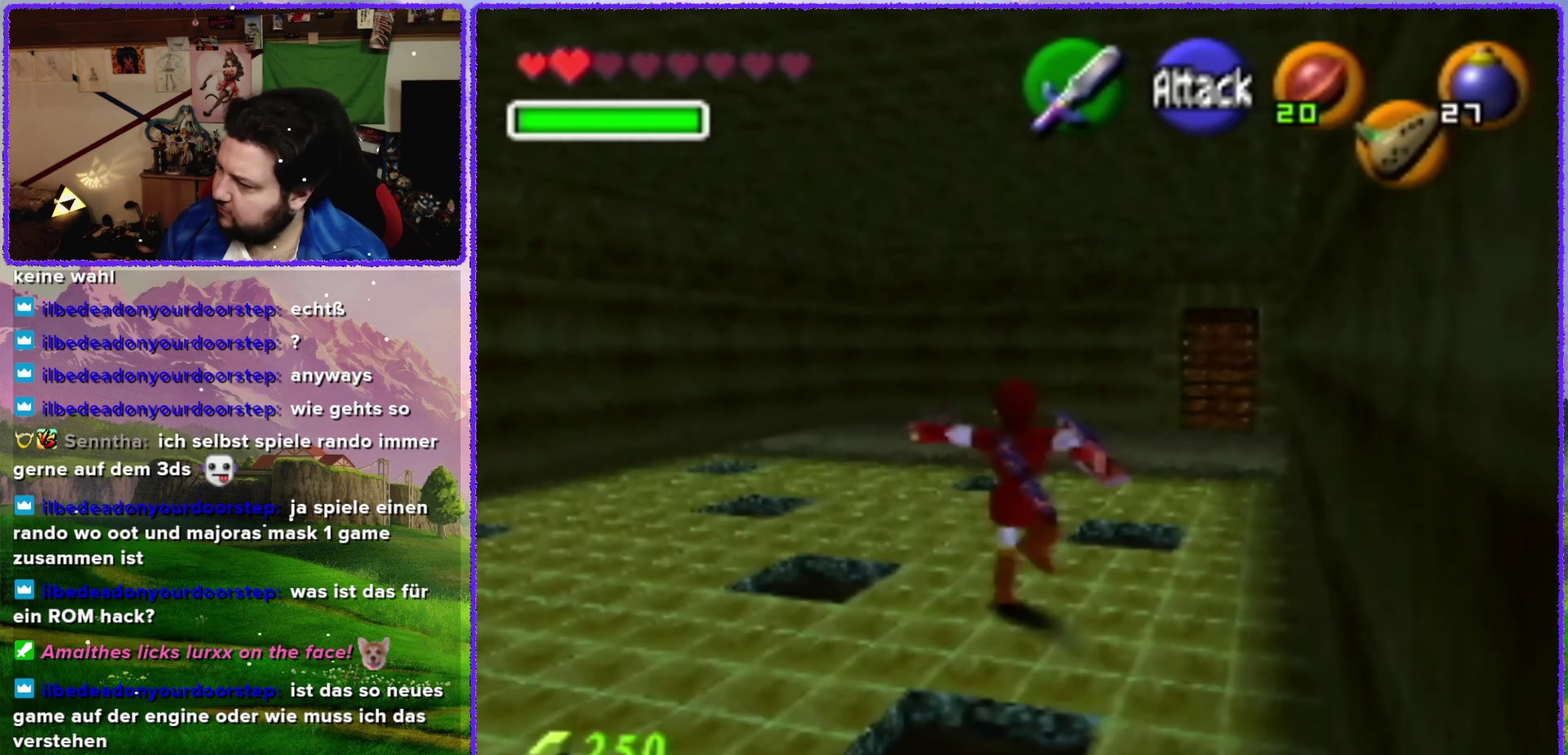
{"buttons": ["A"], "left_stick": "up", "events": []}
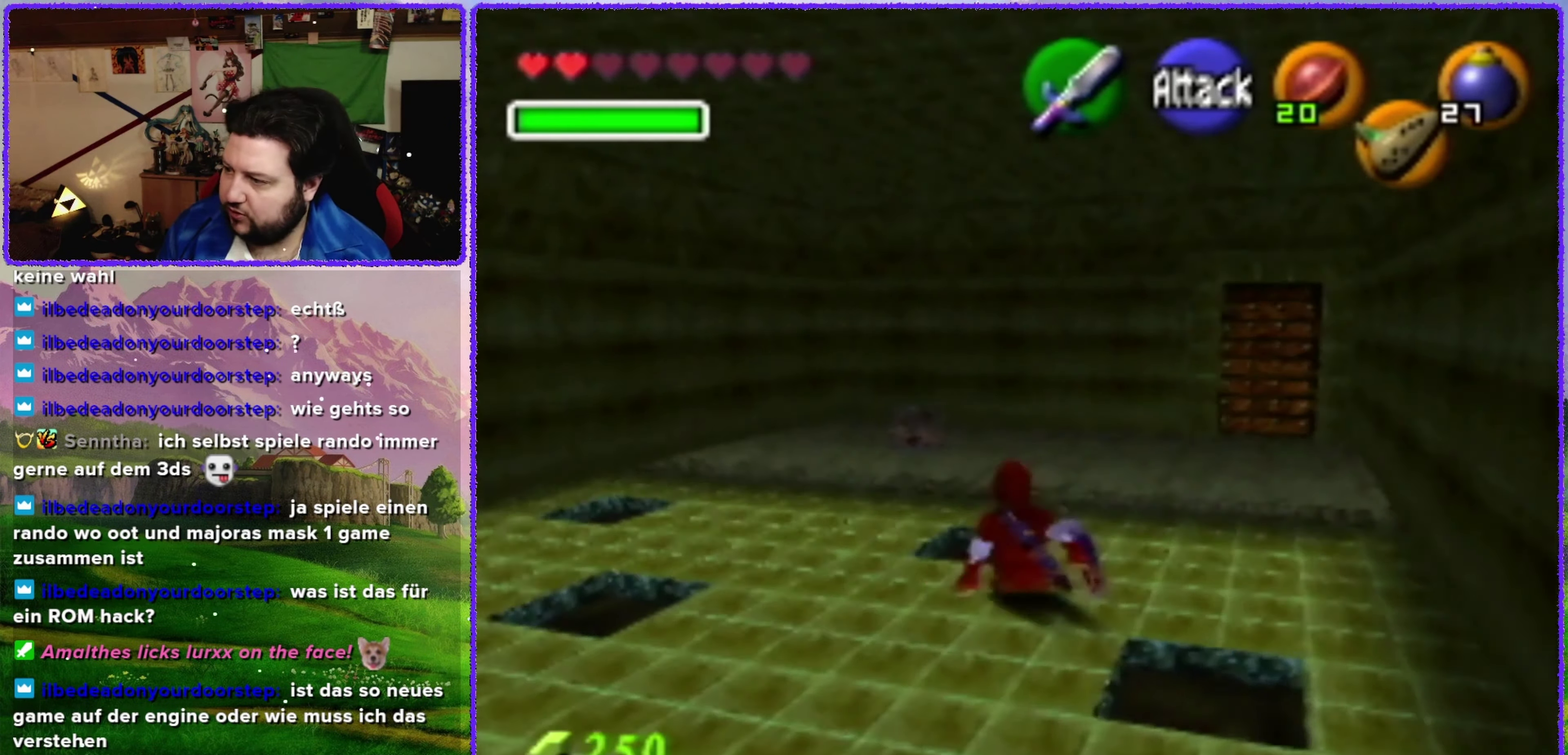
{"buttons": [], "left_stick": "up-left", "events": [[67, "A", "up"], [500, "left_stick", "up-left"]]}
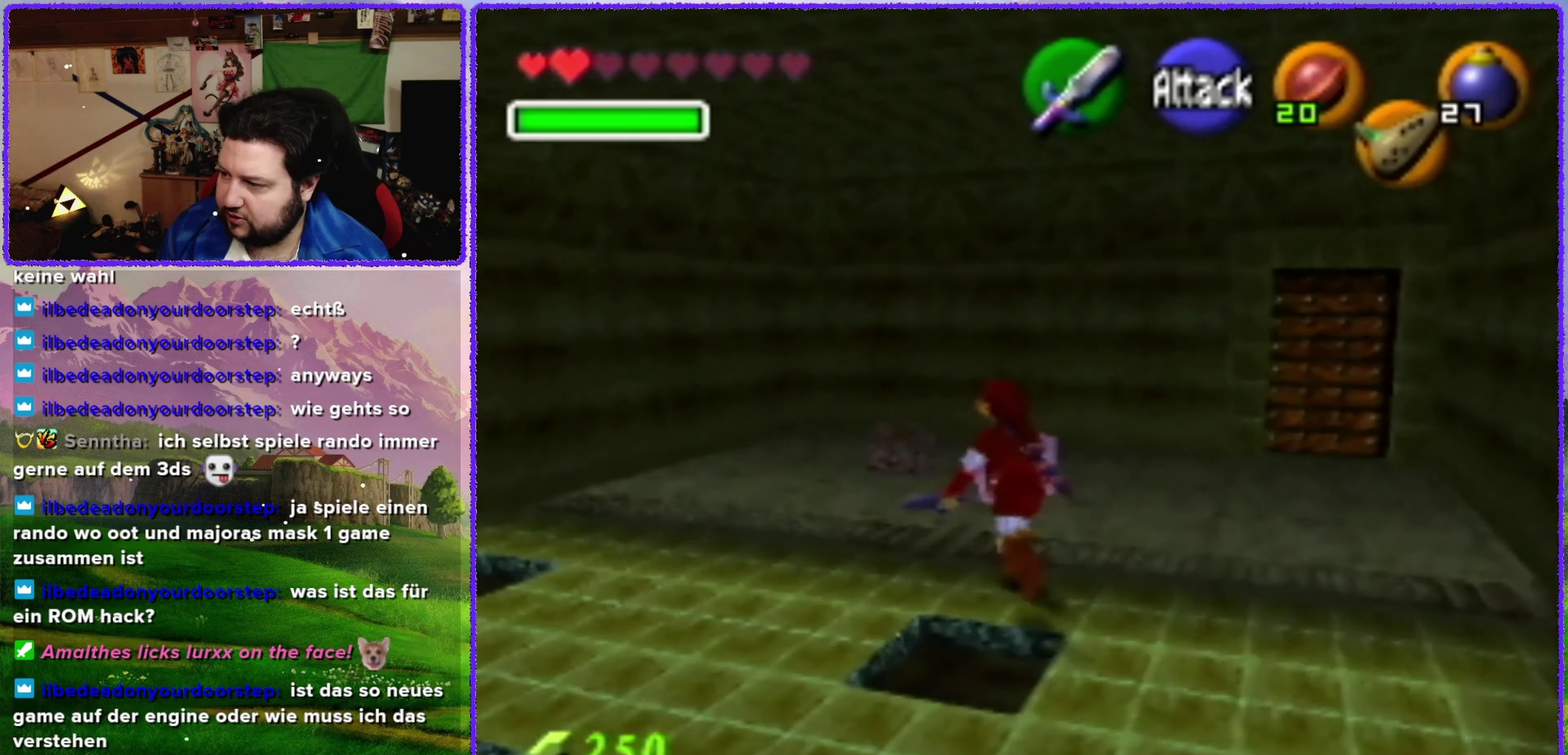
{"buttons": [], "left_stick": "up", "events": [[450, "left_stick", "up"]]}
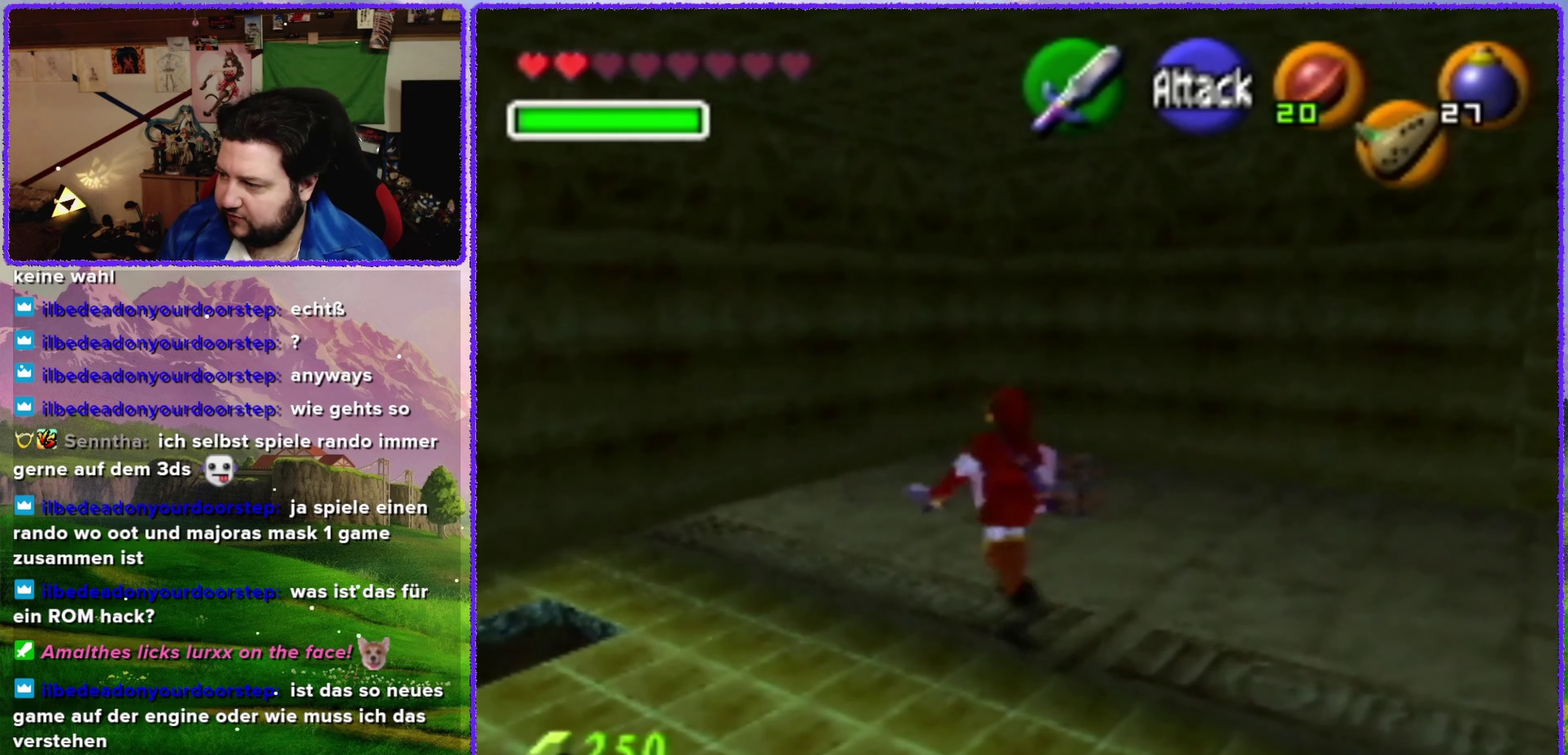
{"buttons": ["A"], "left_stick": "center", "events": [[250, "left_stick", "up-right"], [317, "A", "down"], [384, "A", "up"], [384, "left_stick", "center"], [484, "A", "down"]]}
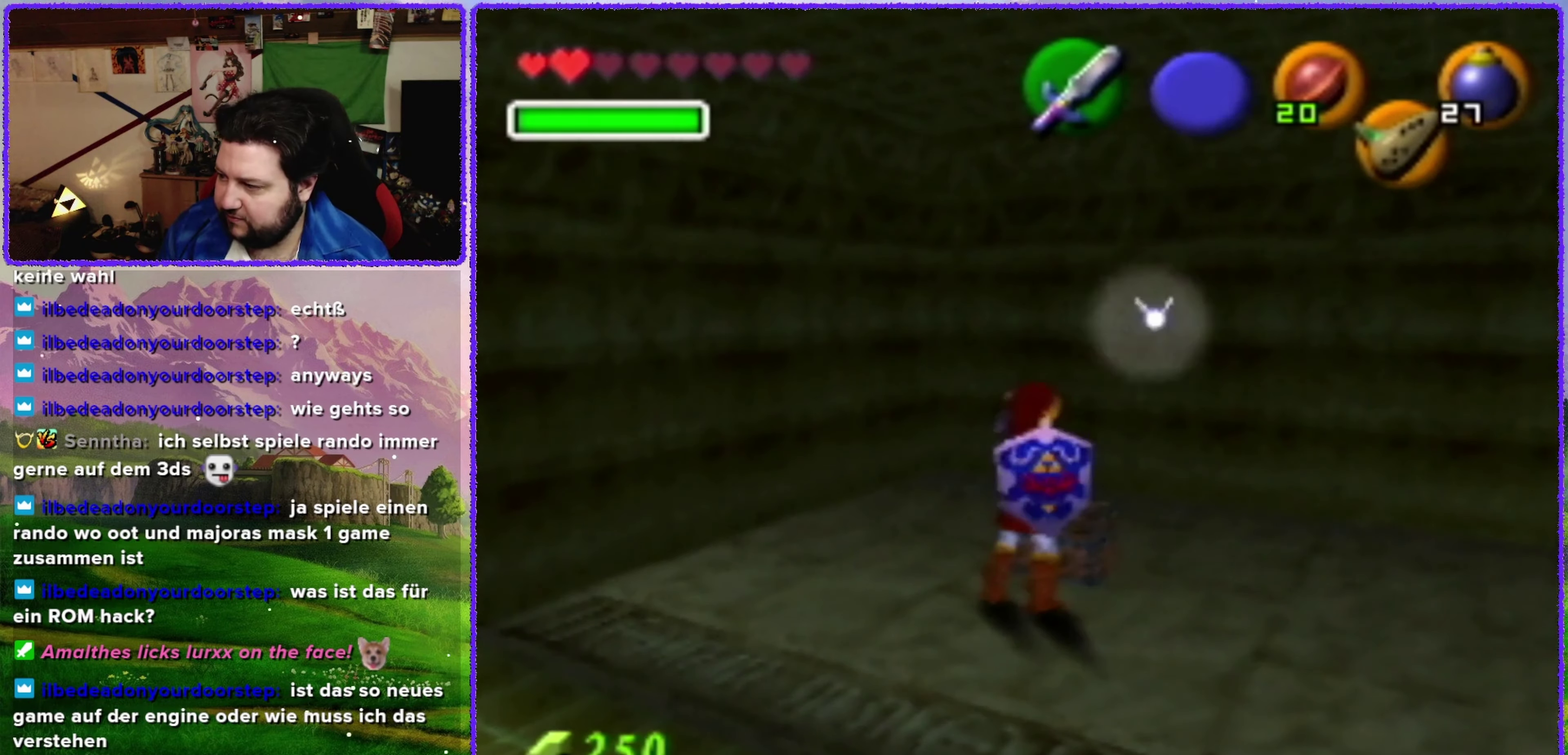
{"buttons": [], "left_stick": "center", "events": [[167, "A", "up"]]}
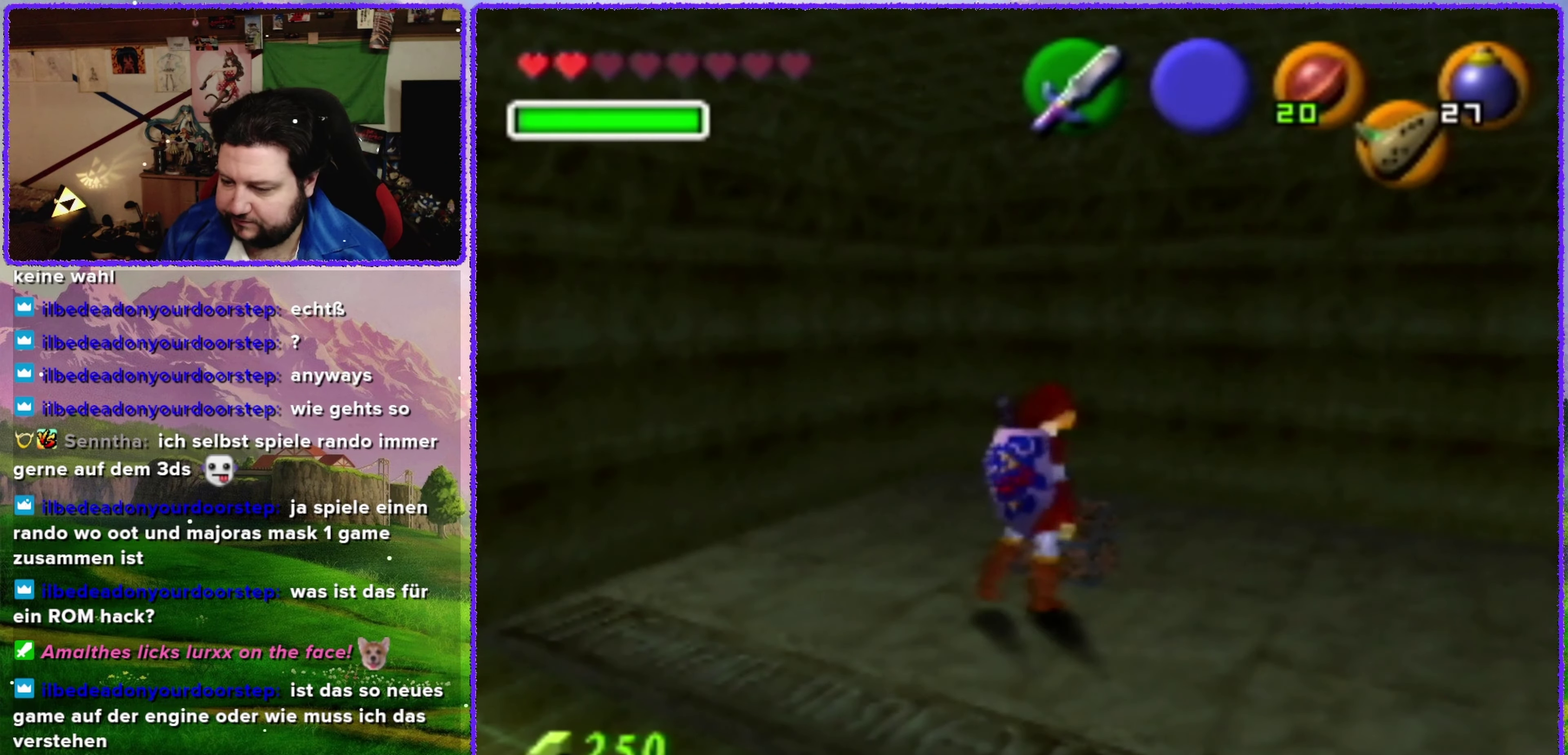
{"buttons": [], "left_stick": "center", "events": []}
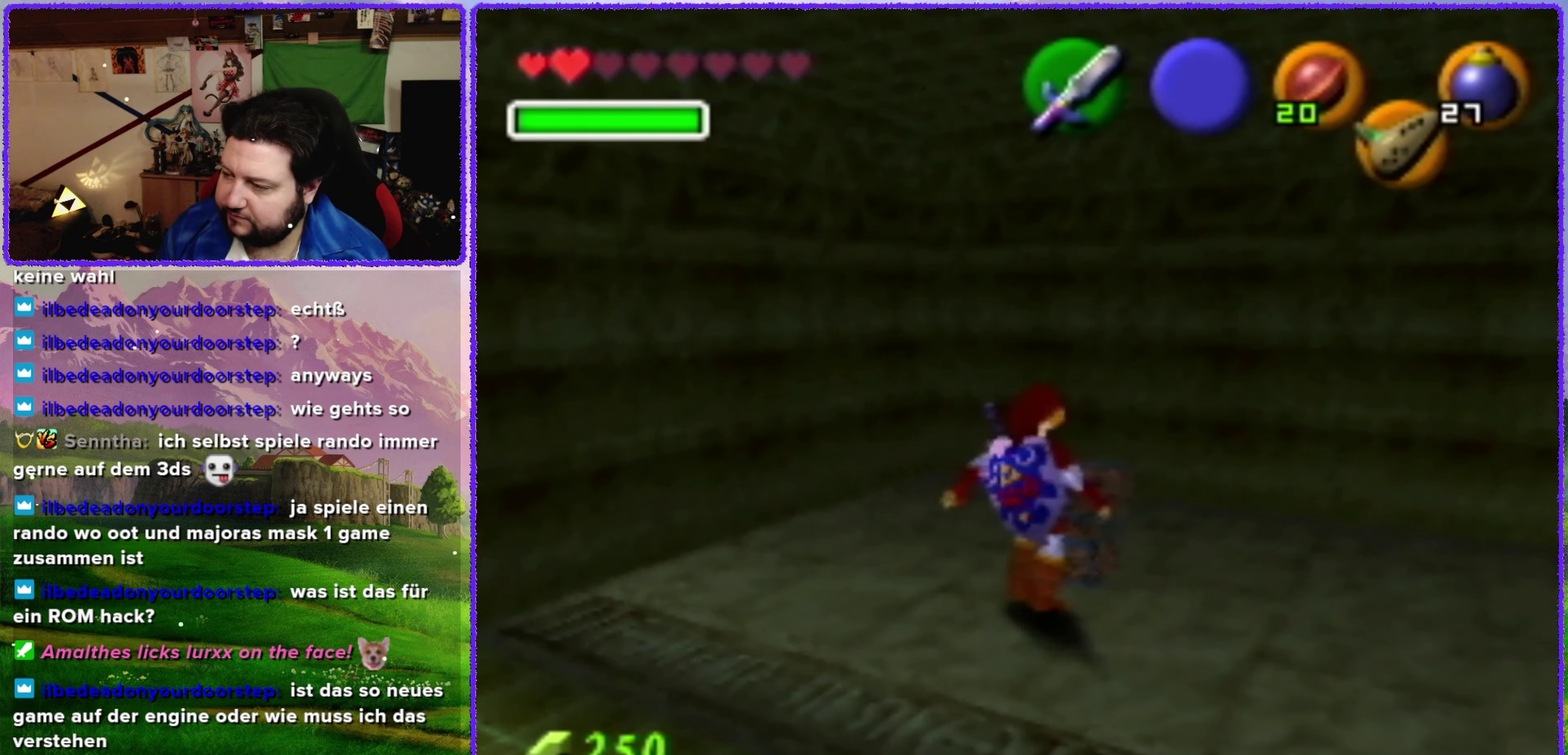
{"buttons": [], "left_stick": "center", "events": []}
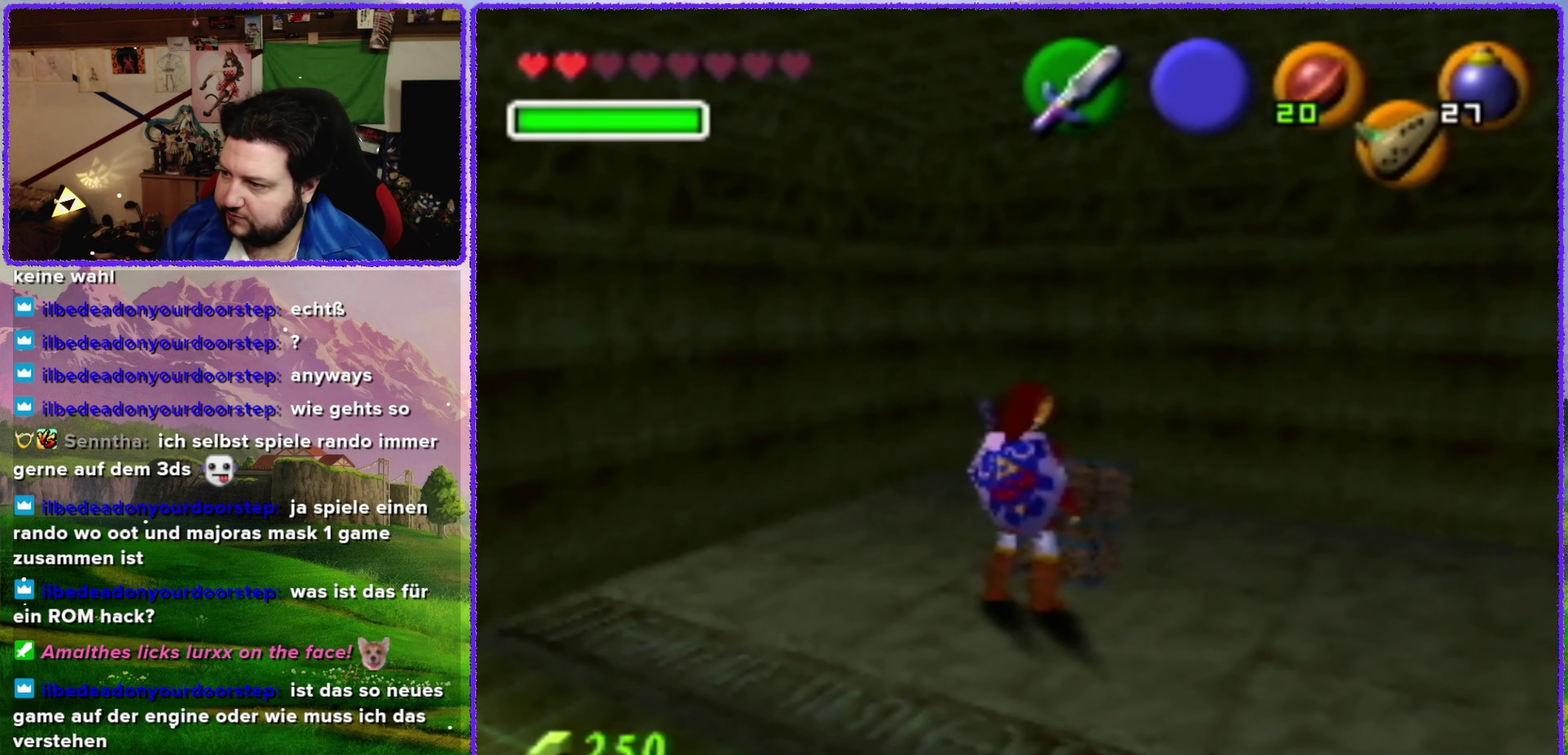
{"buttons": [], "left_stick": "center", "events": []}
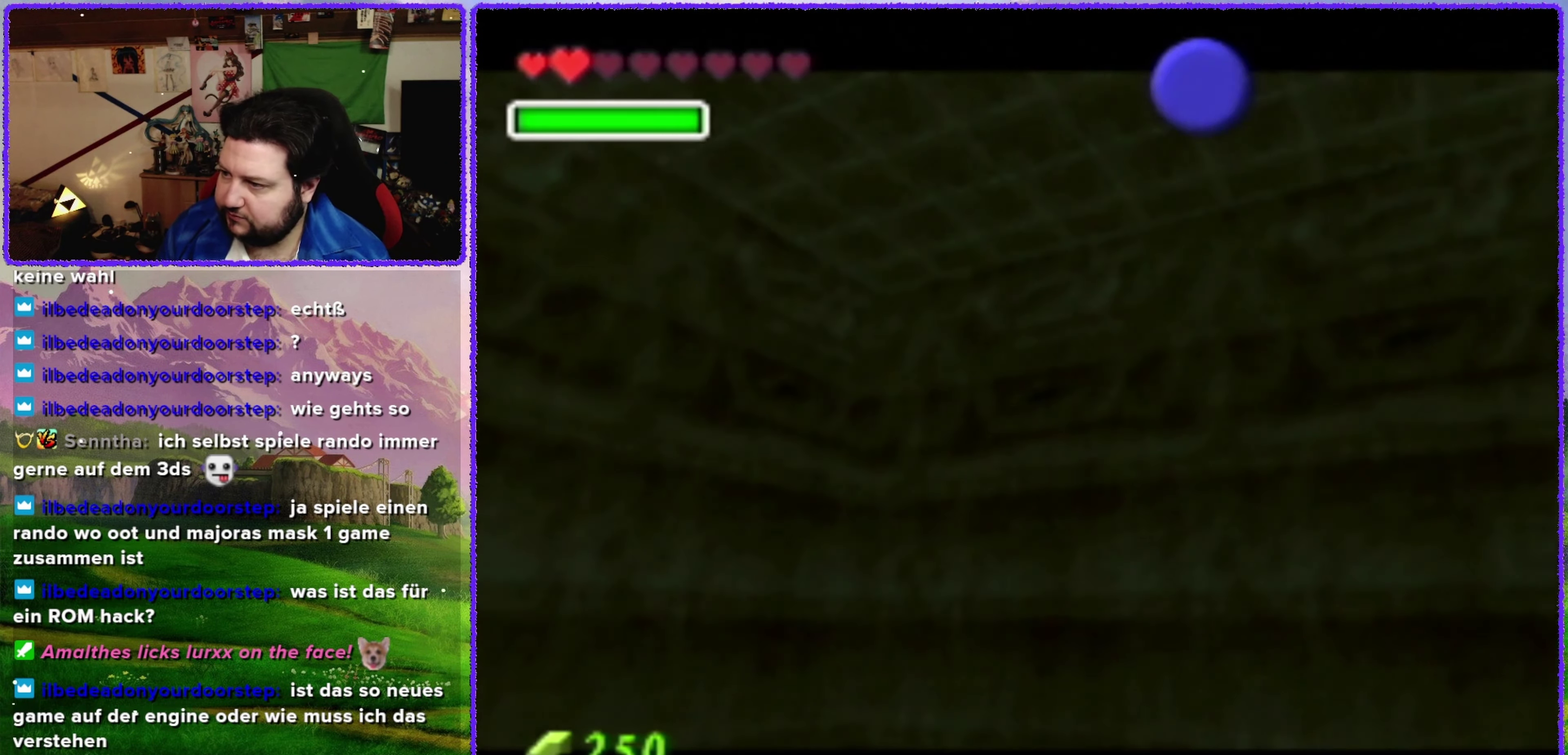
{"buttons": [], "left_stick": "center", "events": []}
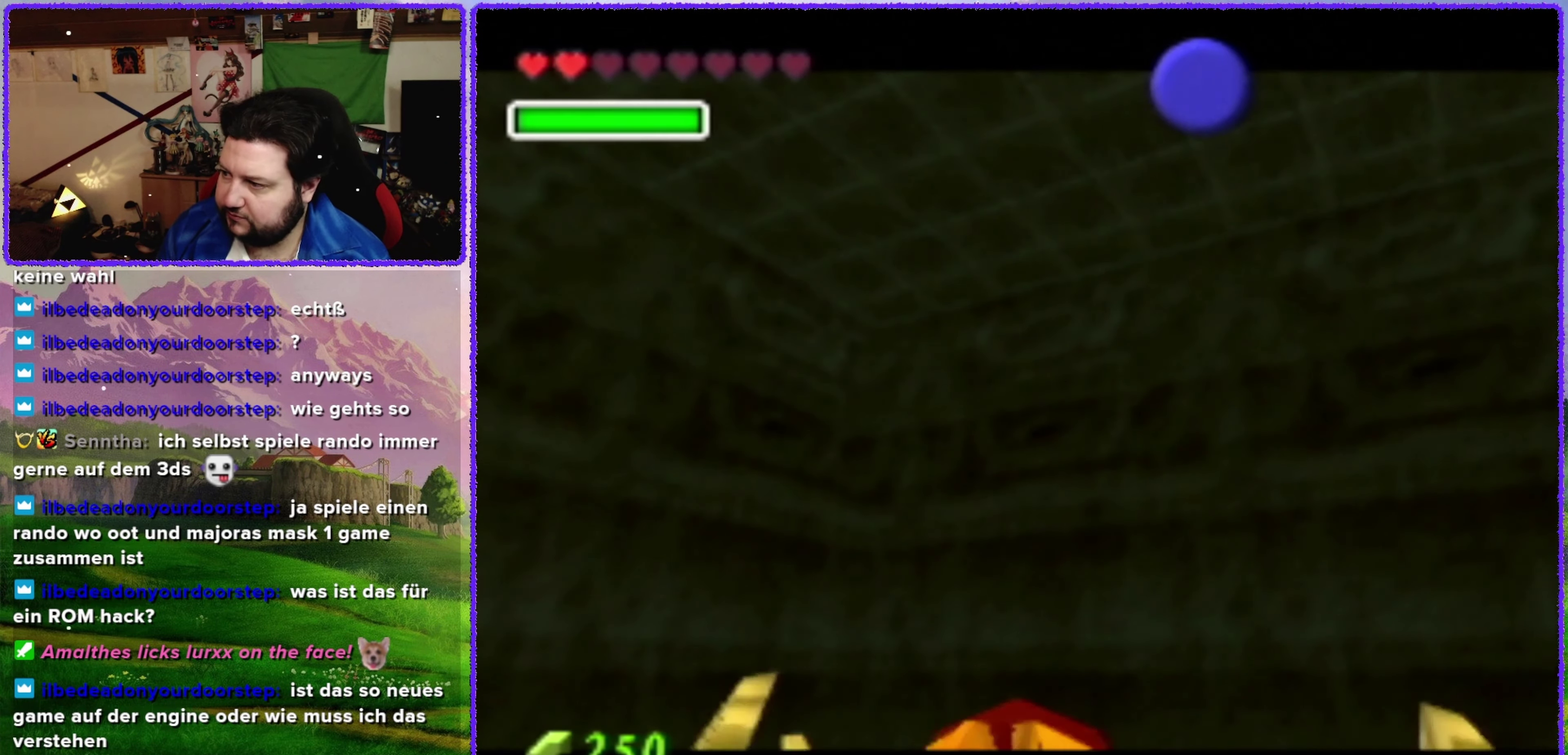
{"buttons": [], "left_stick": "center", "events": []}
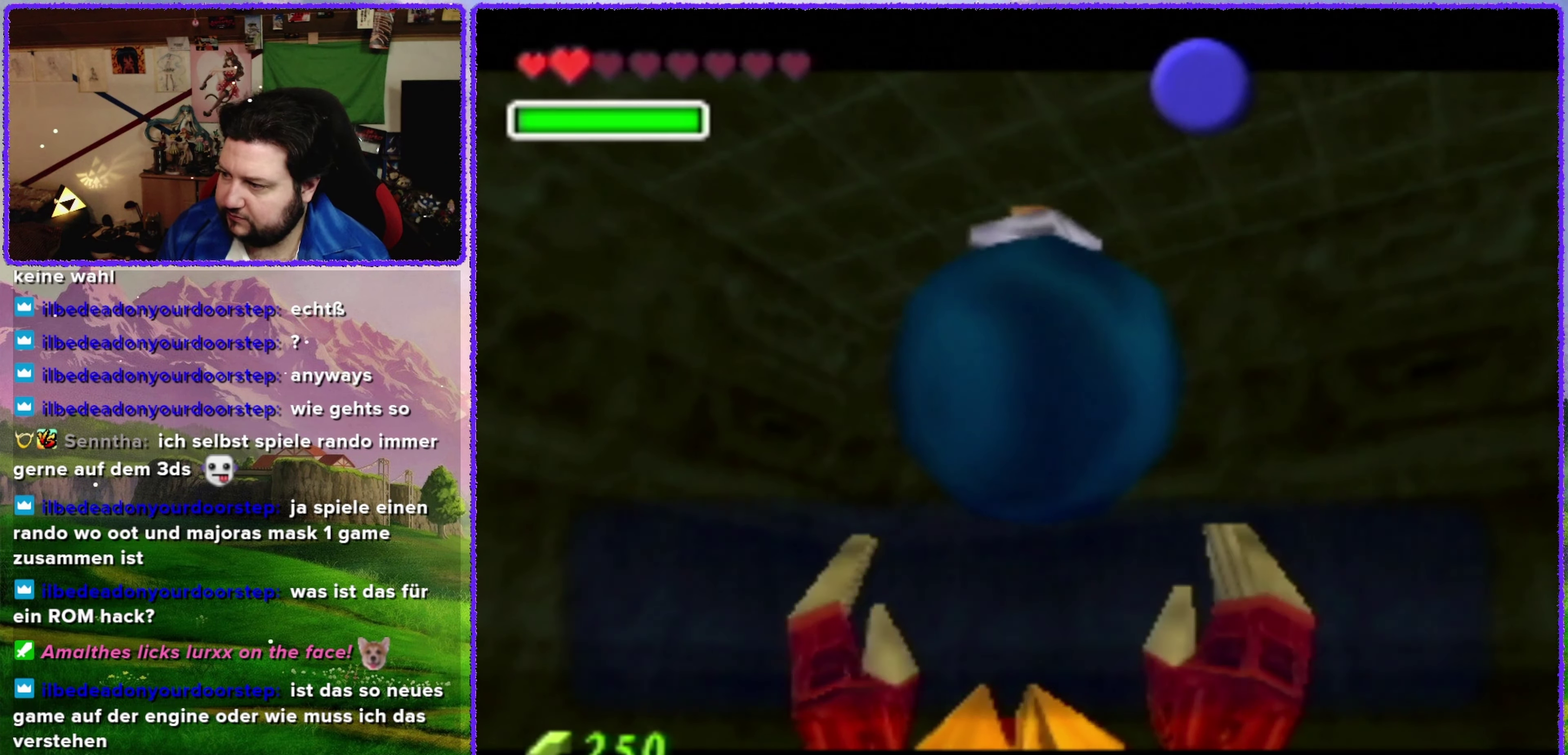
{"buttons": ["B"], "left_stick": "center", "events": [[384, "B", "down"]]}
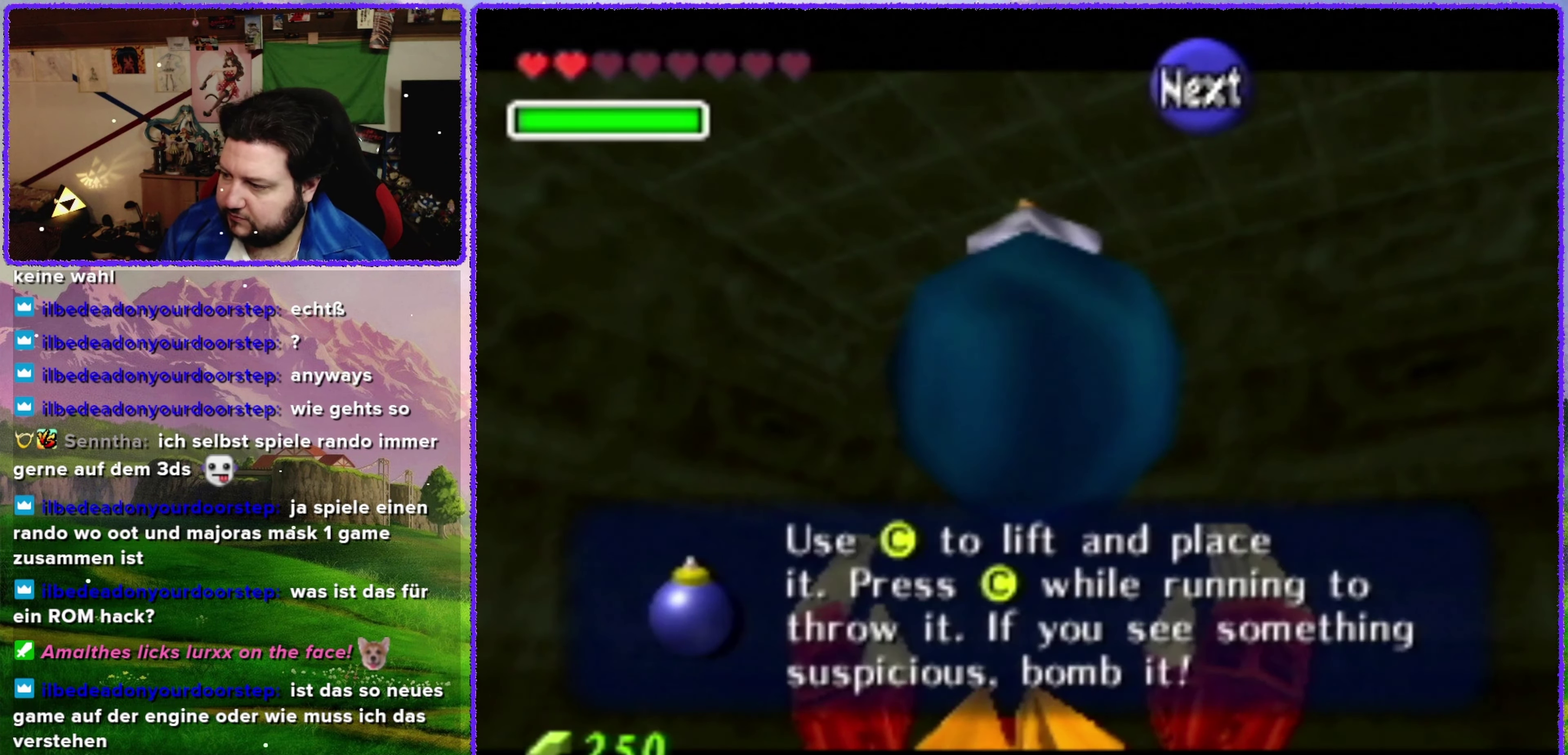
{"buttons": [], "left_stick": "down-left", "events": [[67, "B", "up"], [67, "left_stick", "down-left"], [283, "A", "down"], [383, "A", "up"]]}
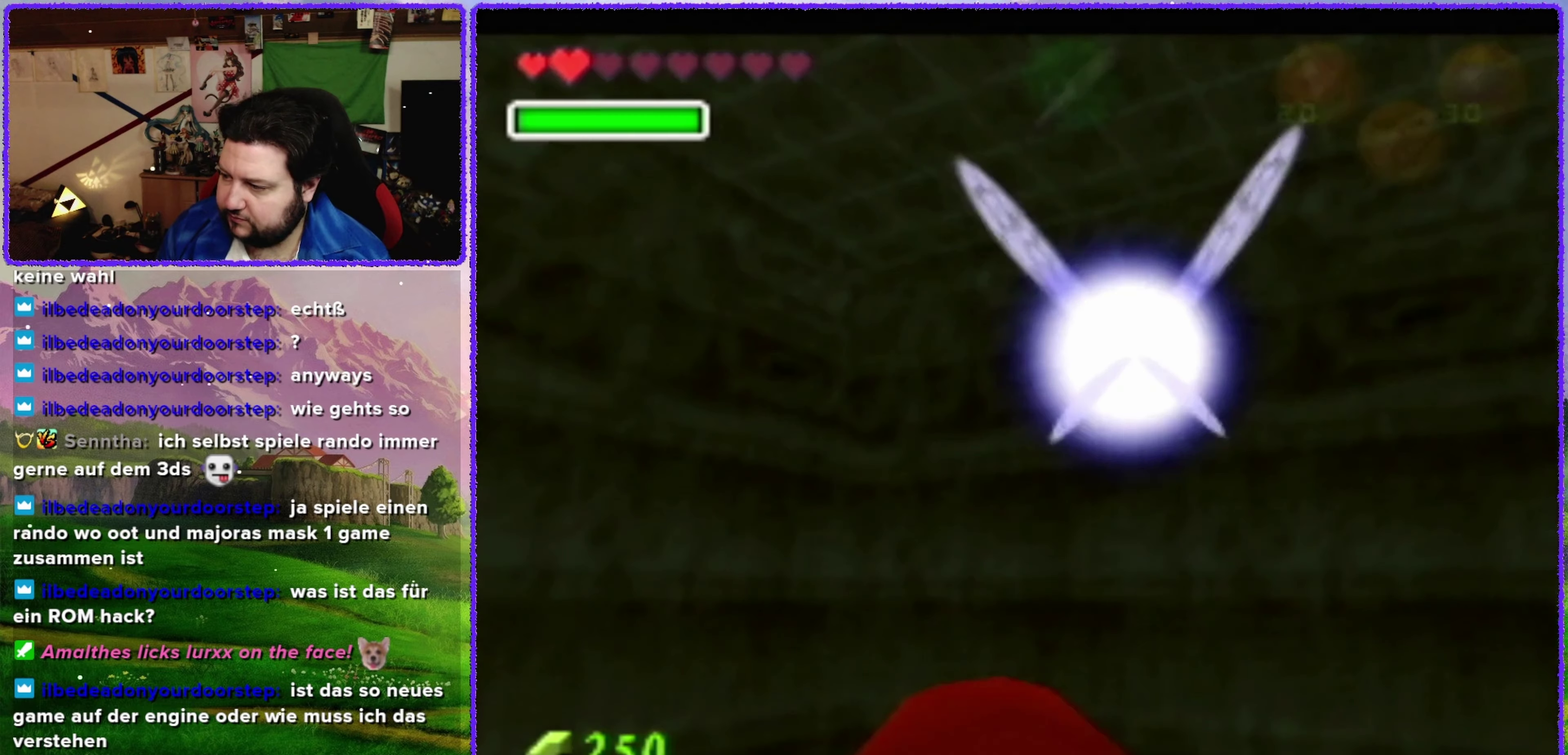
{"buttons": [], "left_stick": "up", "events": [[133, "A", "down"], [283, "Z", "down"], [350, "A", "up"], [416, "left_stick", "up"], [466, "Z", "up"]]}
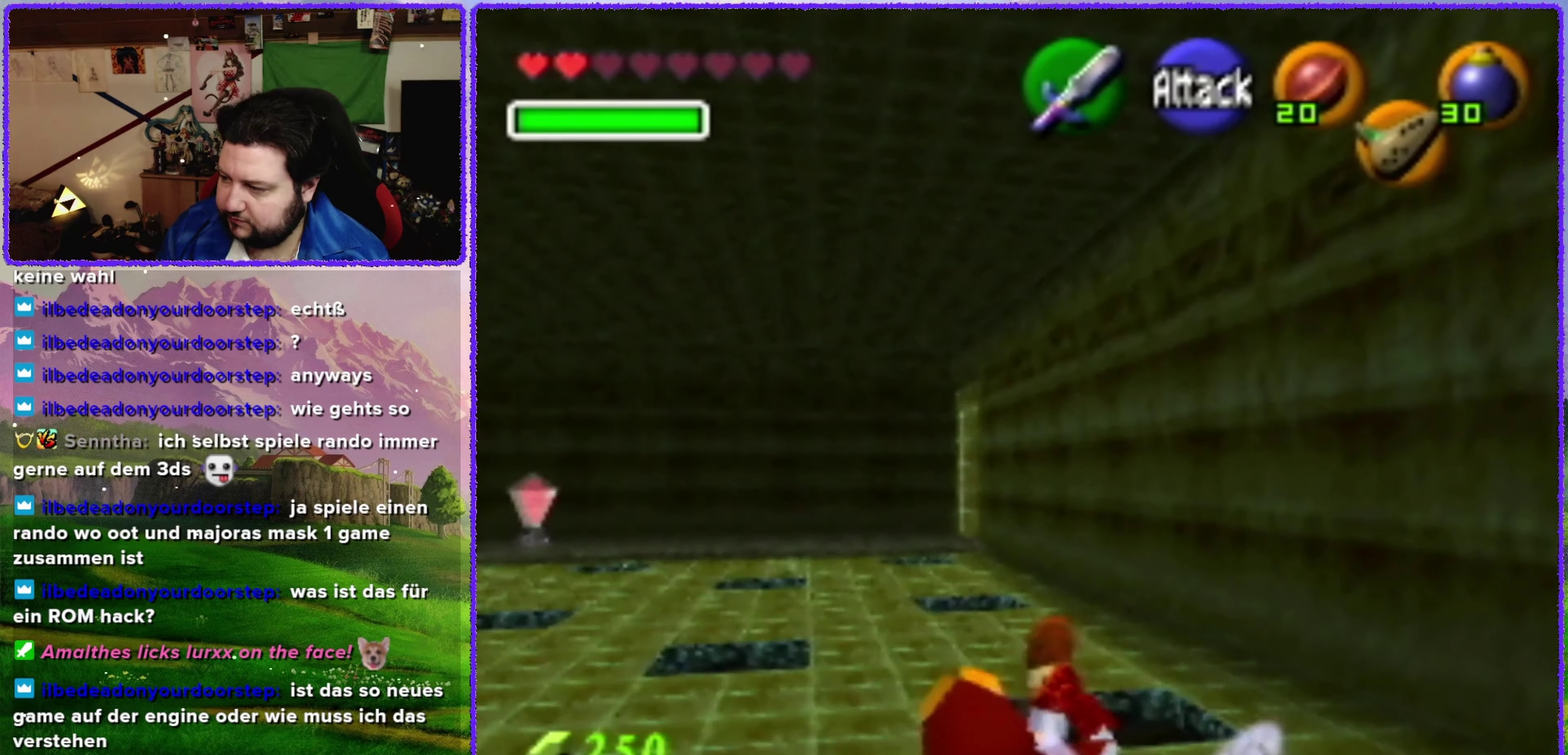
{"buttons": [], "left_stick": "up", "events": []}
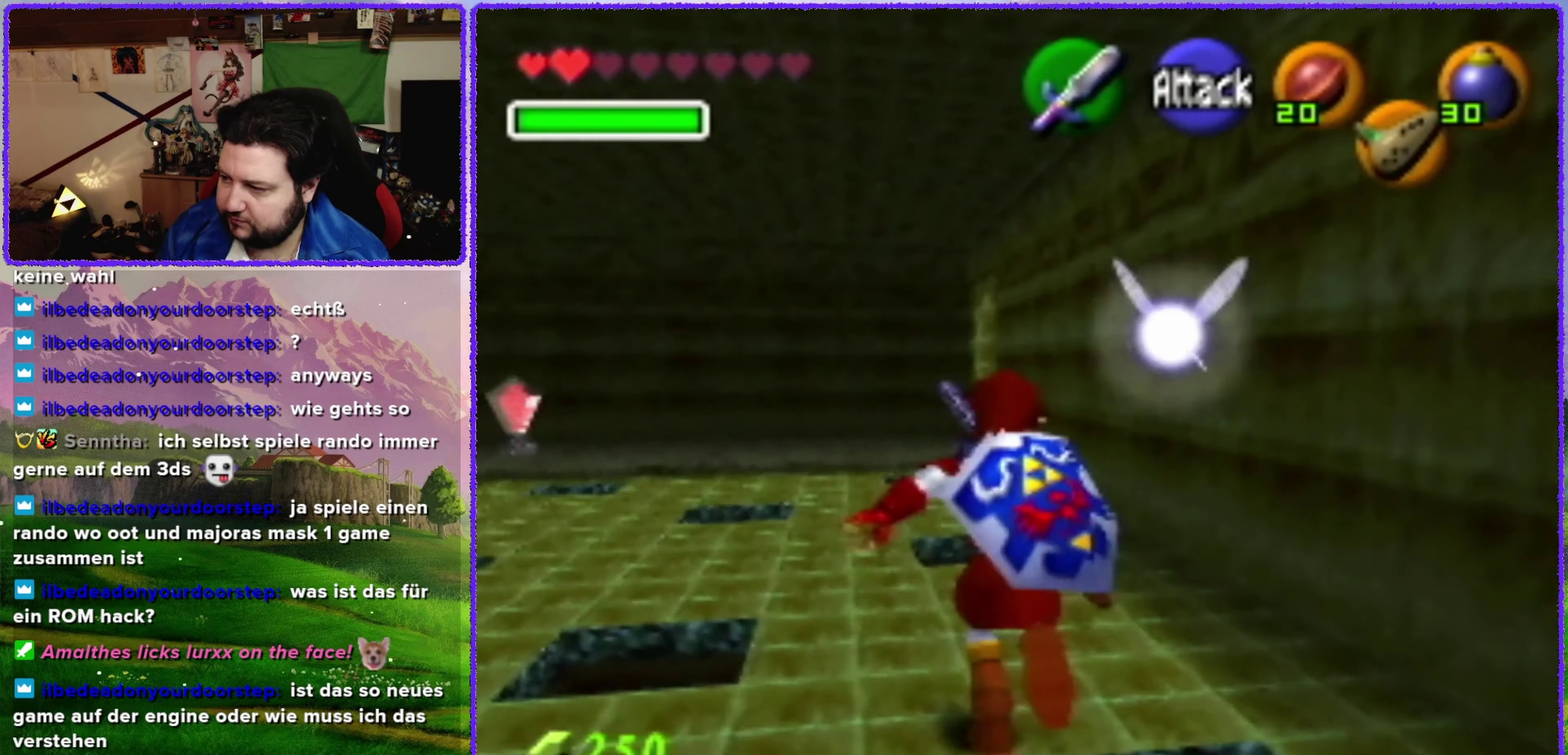
{"buttons": ["A"], "left_stick": "up", "events": [[33, "A", "down"]]}
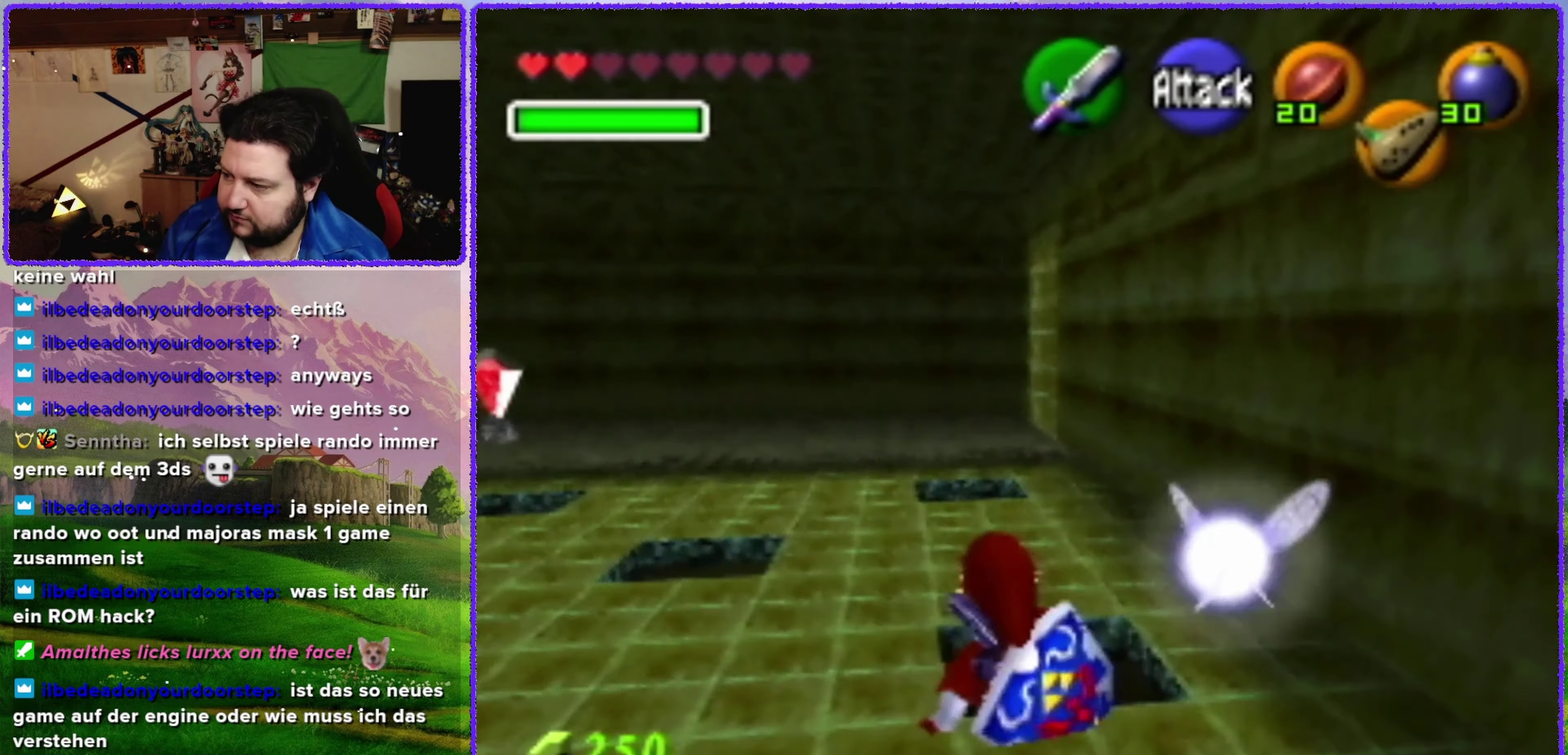
{"buttons": ["A"], "left_stick": "up", "events": [[66, "A", "up"], [283, "A", "down"]]}
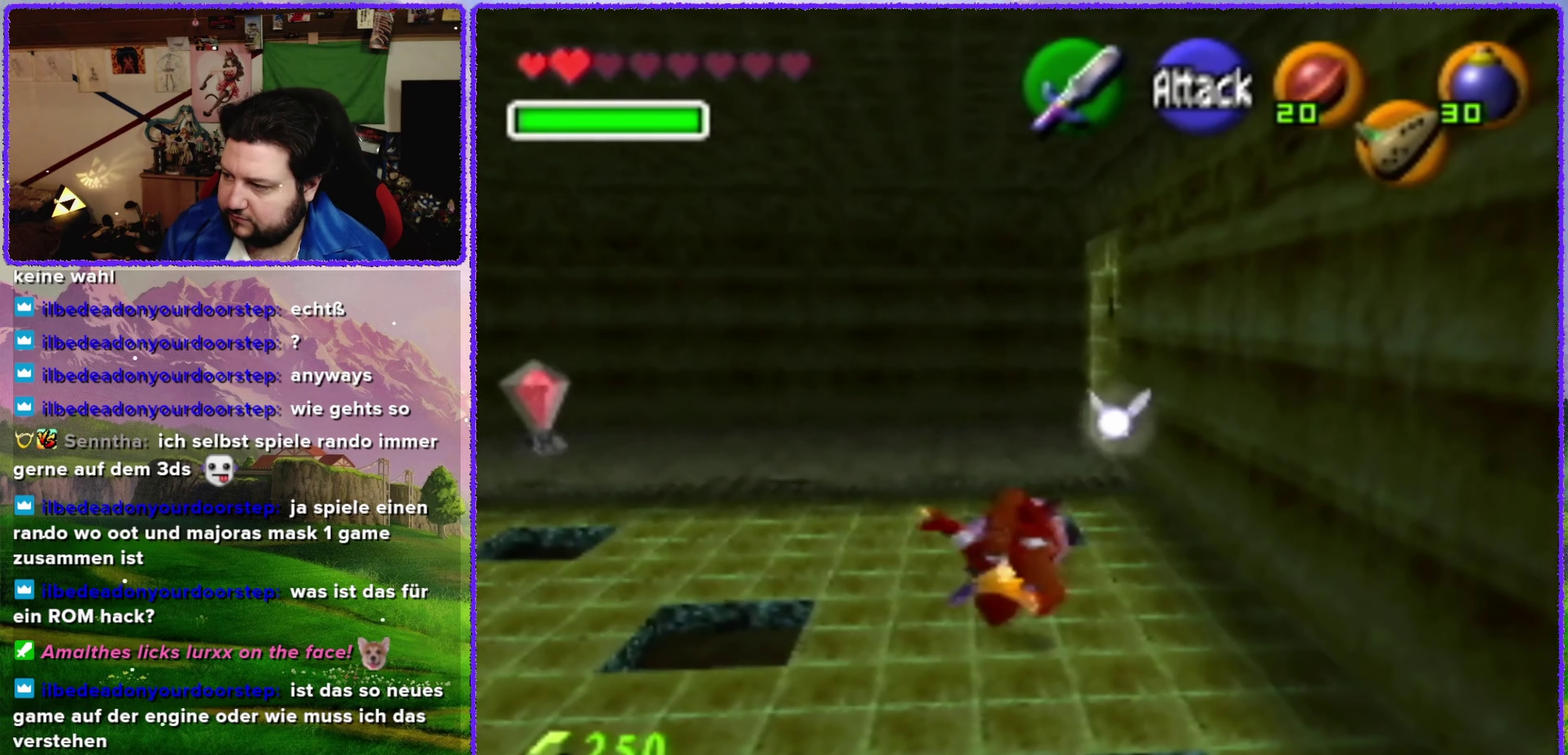
{"buttons": [], "left_stick": "up", "events": [[350, "A", "up"]]}
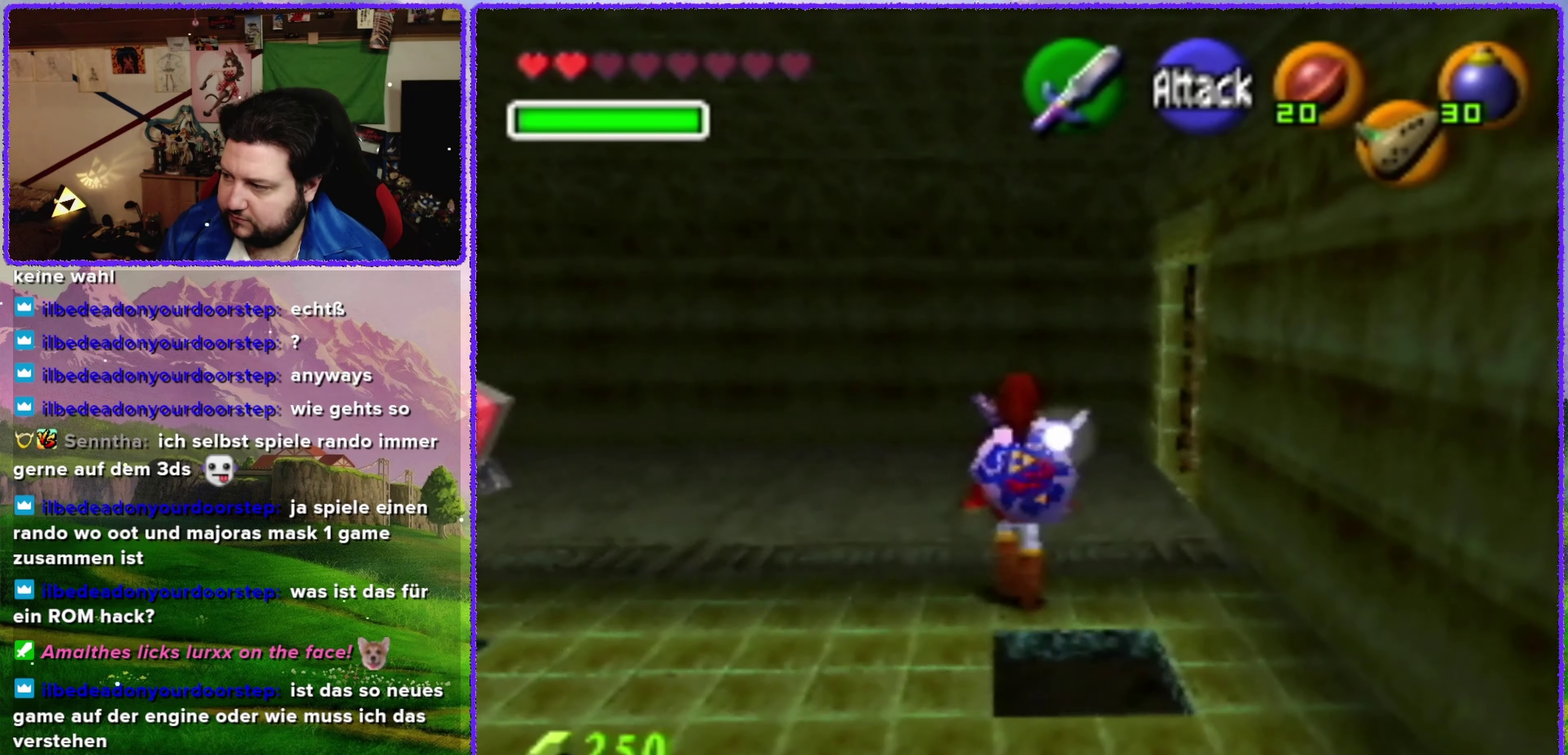
{"buttons": [], "left_stick": "up-right", "events": [[266, "left_stick", "up-right"]]}
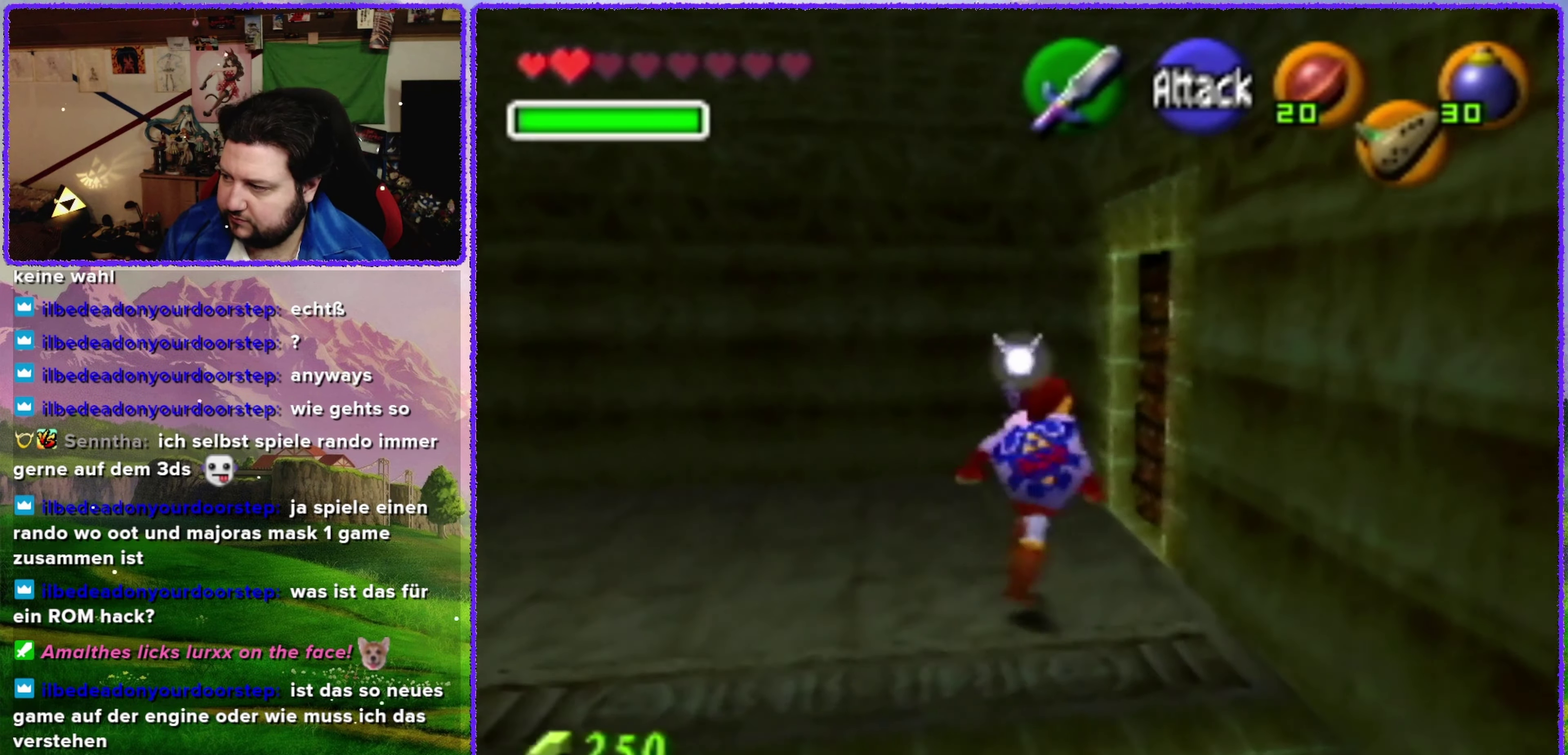
{"buttons": [], "left_stick": "right", "events": [[416, "left_stick", "right"]]}
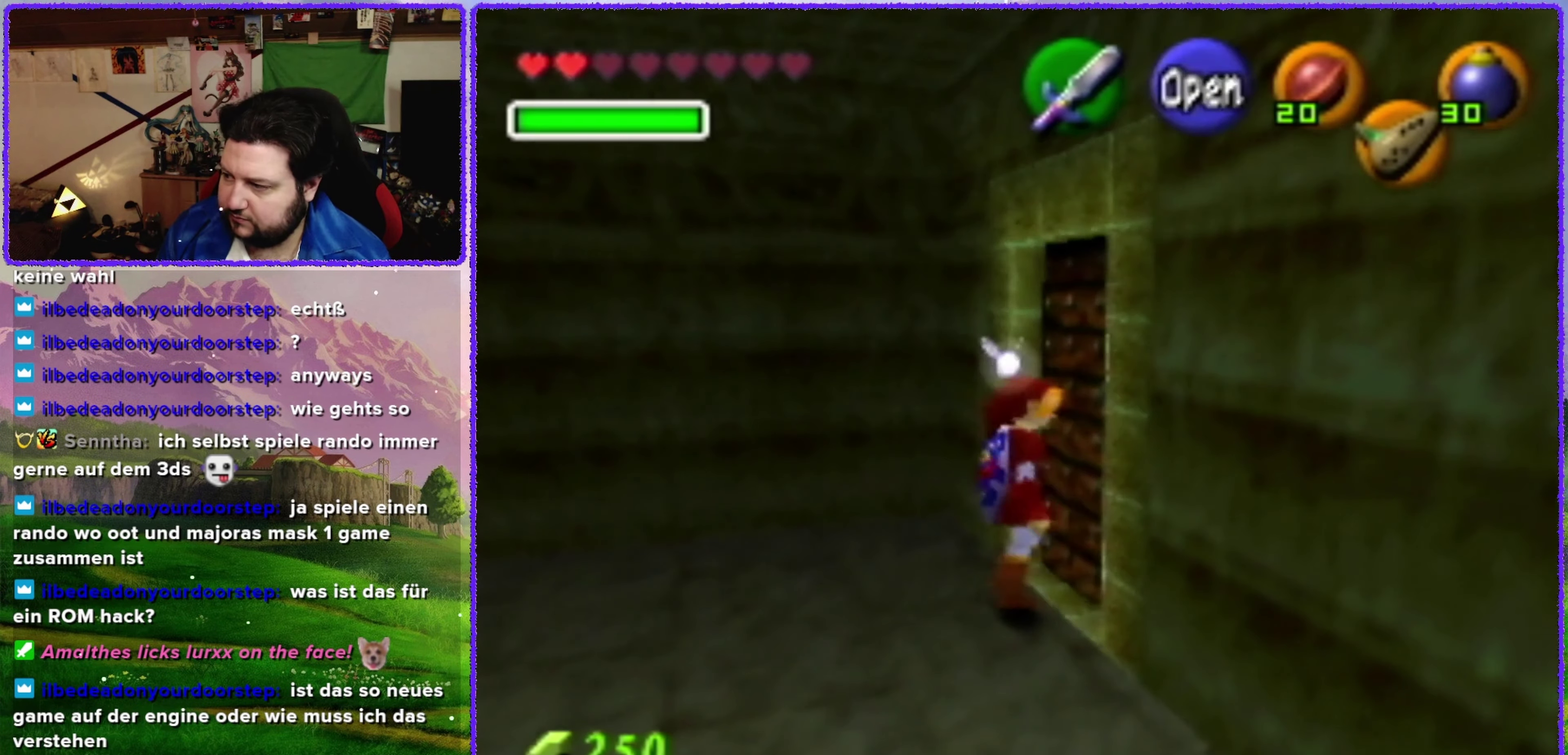
{"buttons": [], "left_stick": "up-right", "events": [[33, "A", "down"], [100, "A", "up"], [166, "A", "down"], [216, "A", "up"], [483, "left_stick", "up-right"]]}
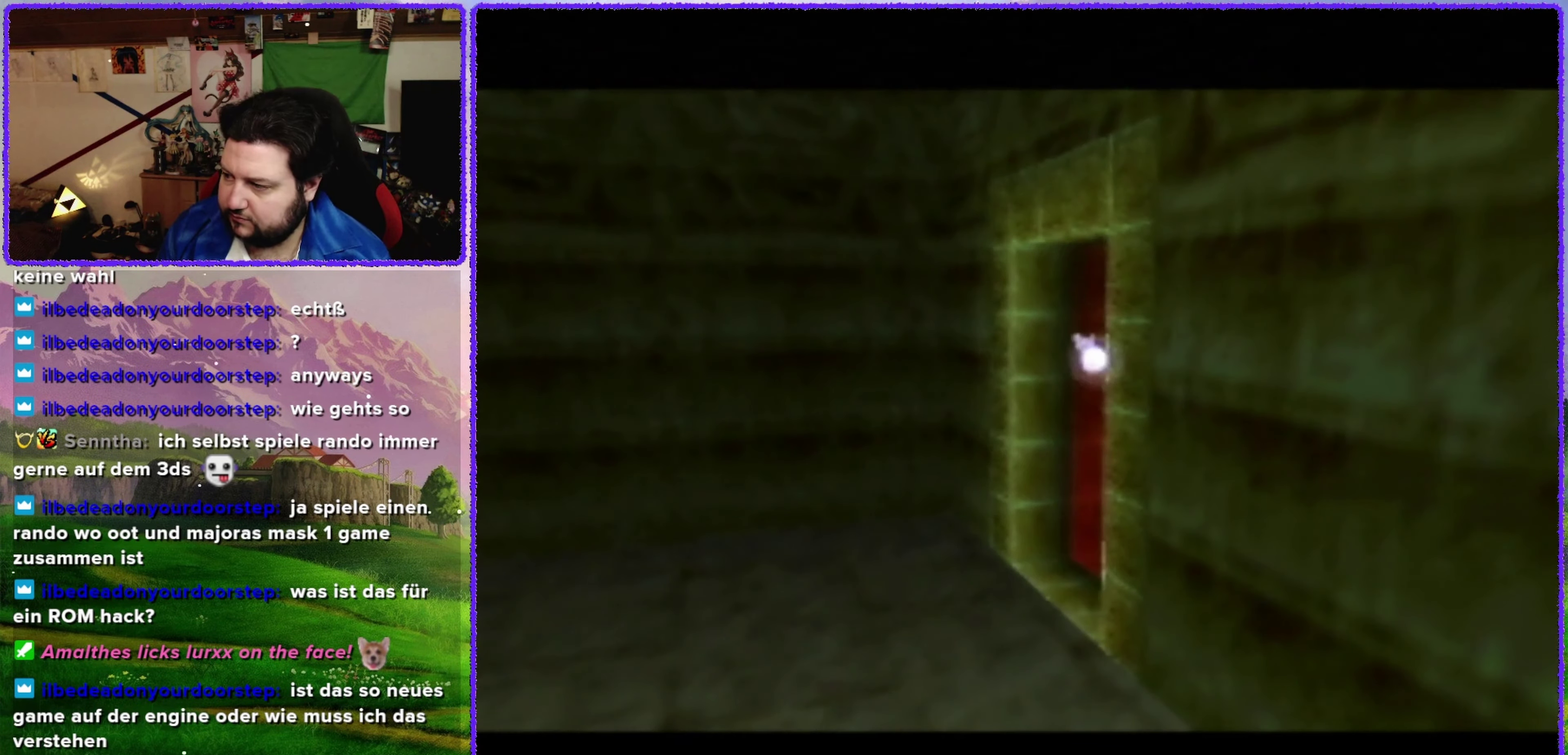
{"buttons": [], "left_stick": "center", "events": [[33, "left_stick", "center"]]}
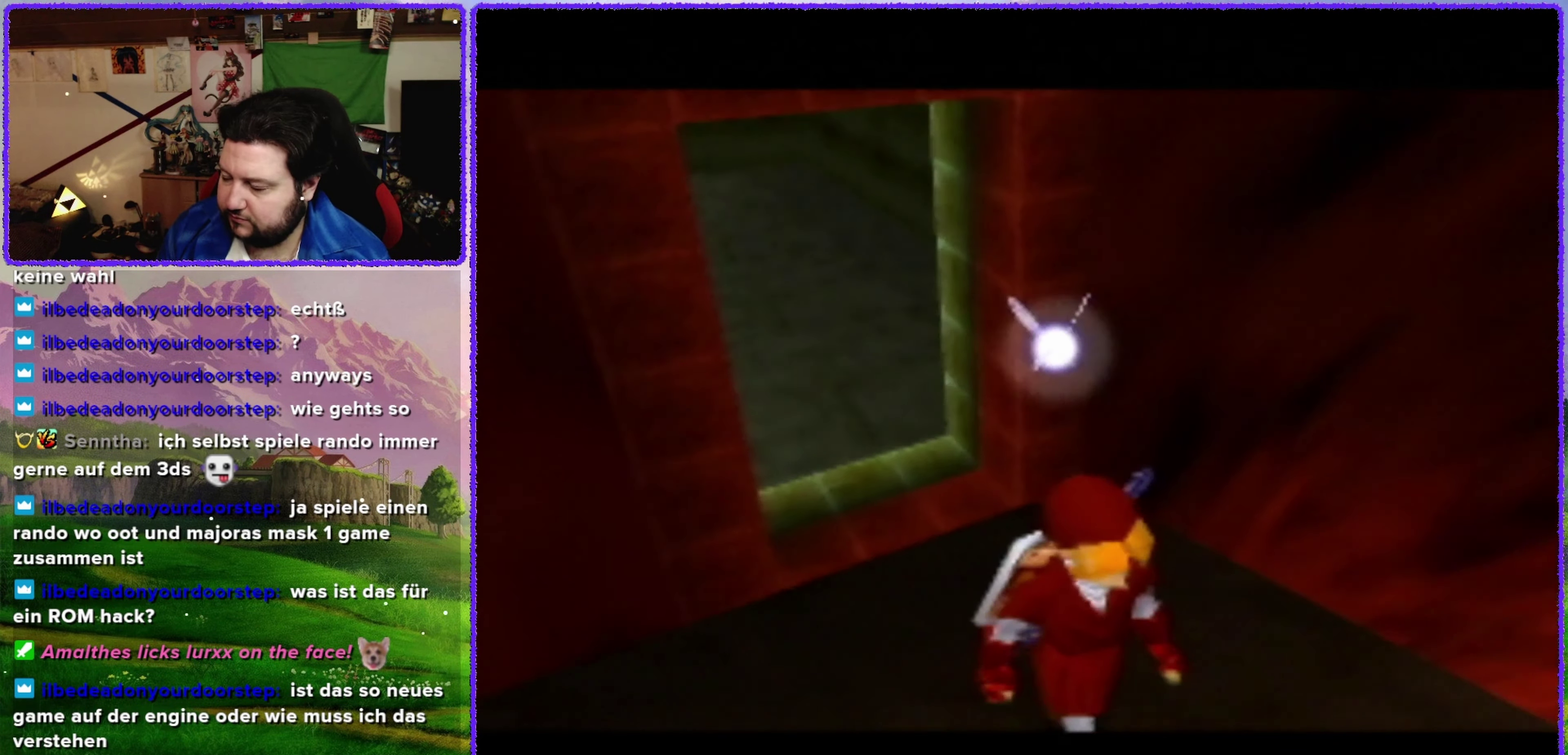
{"buttons": [], "left_stick": "center", "events": []}